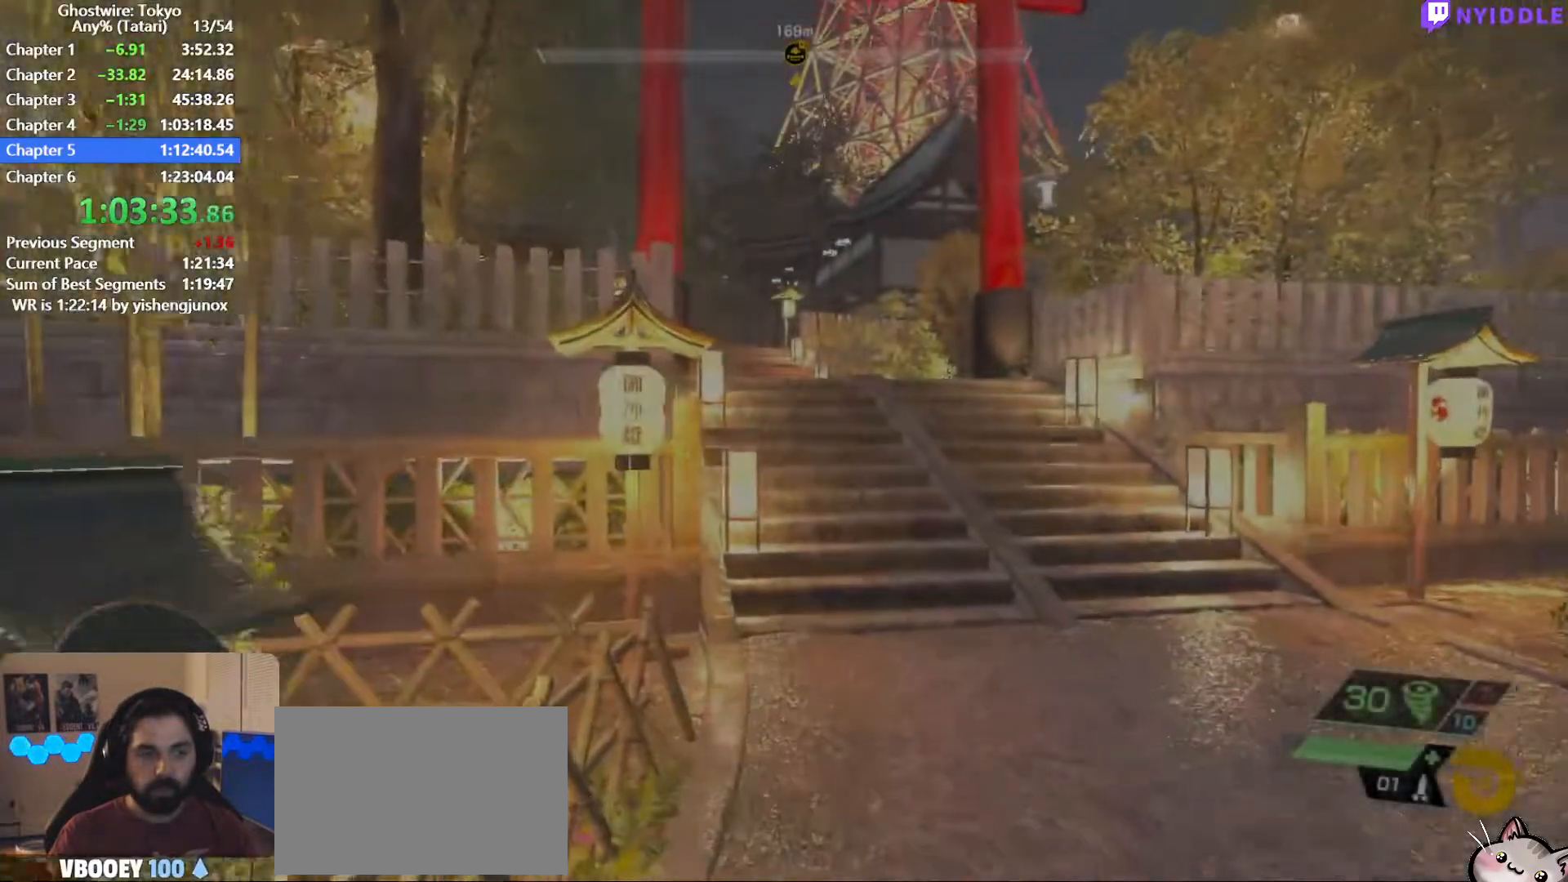
Gameplay with keyboard and mouse; each line is a JSON object with the keys and mouse buttons held at the frame after it. "events" lists presses ("down") and releases ("up") of "1", "2", "3", "4", "5", "a", "alt", "c", "ctrl", "d", "e", "escape", "f", "q", "r", "s", "shift", "space", "tab", "v", "w", "x", "z", "mouse_left", "mouse_middle", "mouse_right", "mouse_wheel_up" and "mouse_wheel_down" between this image and that frame as [ms after this image, input, new state], when the widget could be followed in between. "mouse_left", "mouse_middle", "mouse_right", "mouse_wheel_up", "mouse_wheel_down" = the "left", "middle", "right", "wheel_up", "wheel_down" buttons of the "mouse" list. No other keys are recorded. Not read: mouse_move.
{"keys": ["shift", "w"], "mouse": [], "events": []}
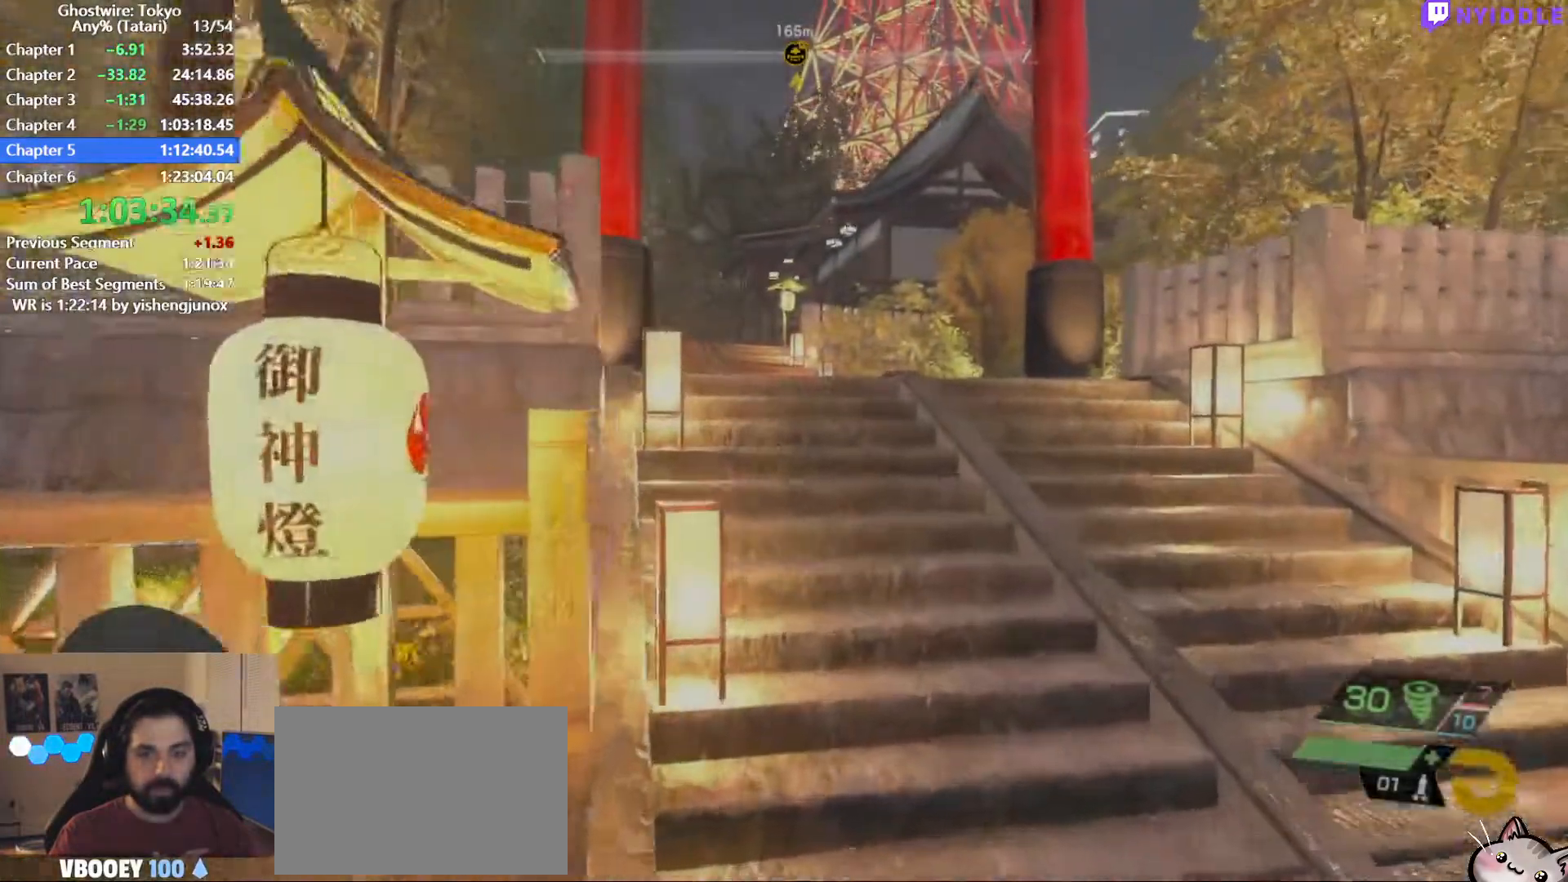
{"keys": ["shift", "w"], "mouse": [], "events": []}
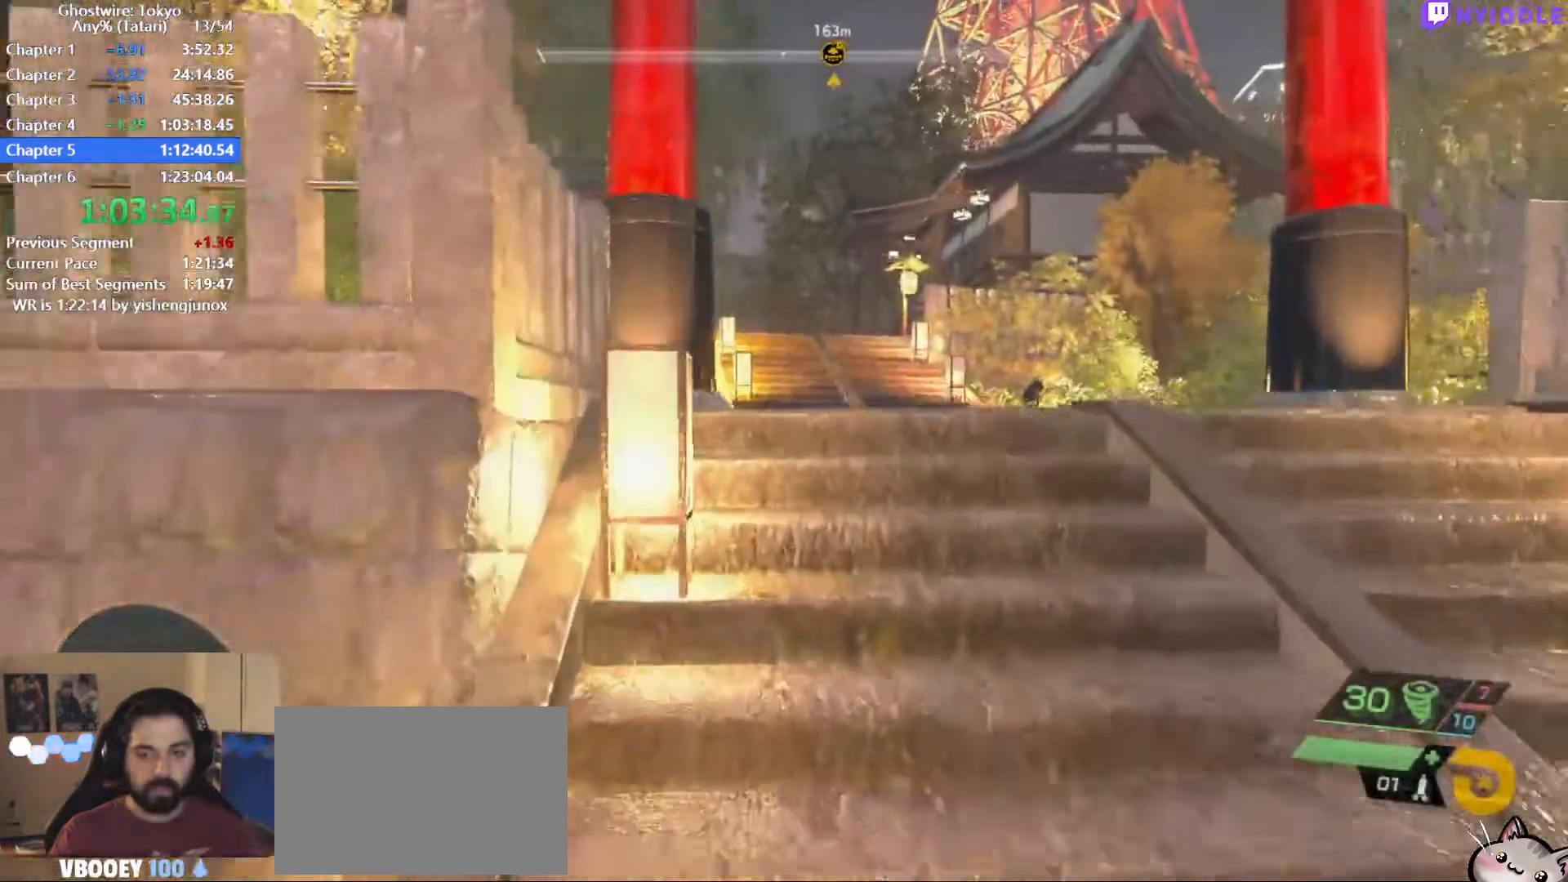
{"keys": ["shift", "w"], "mouse": [], "events": []}
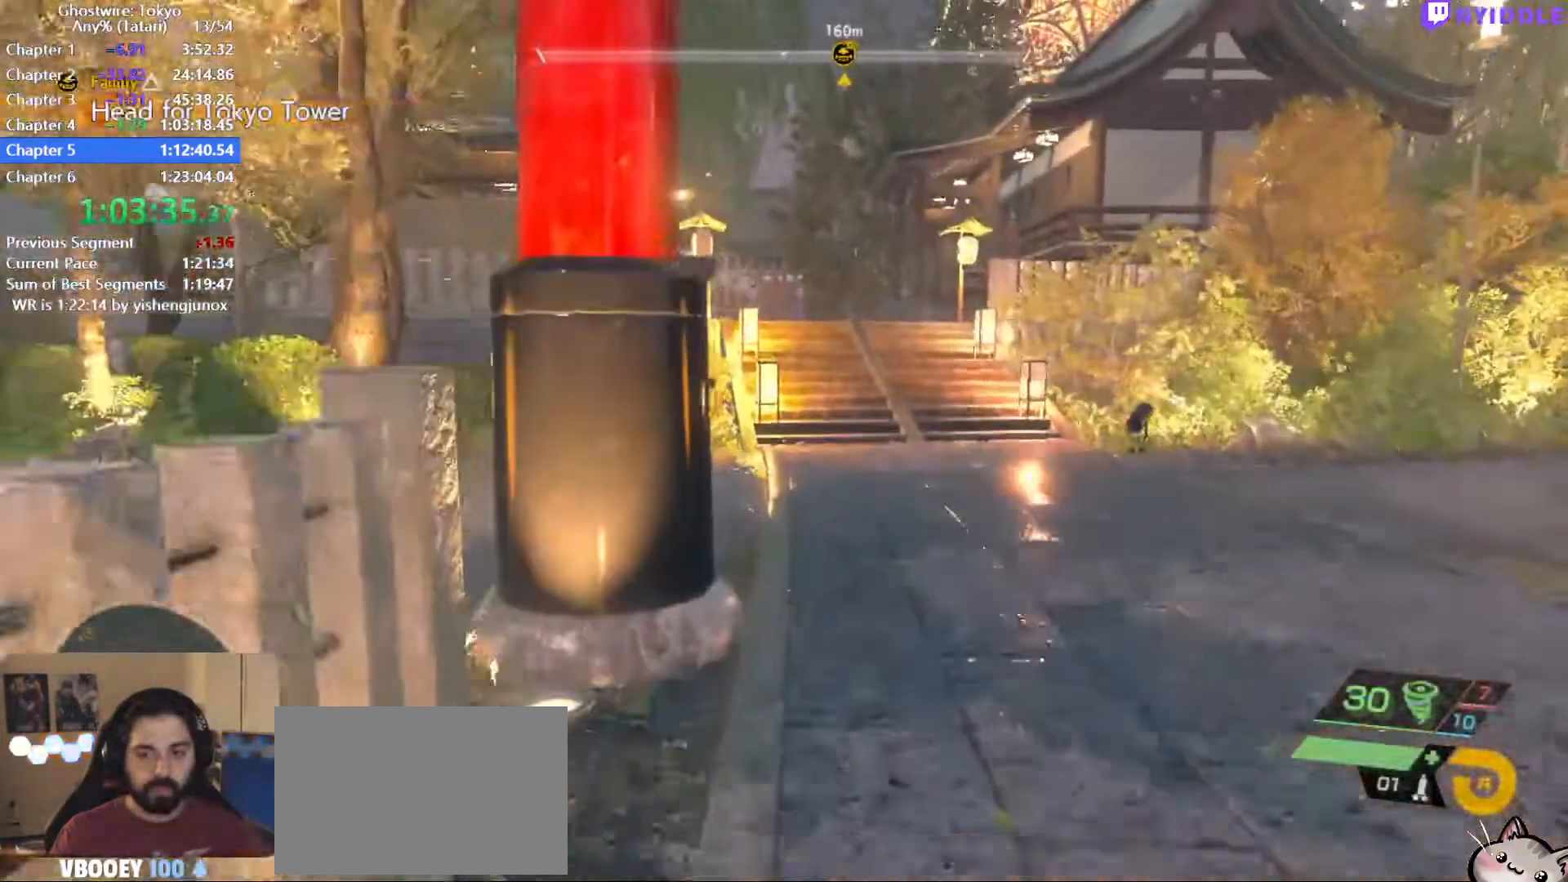
{"keys": ["shift", "w"], "mouse": [], "events": []}
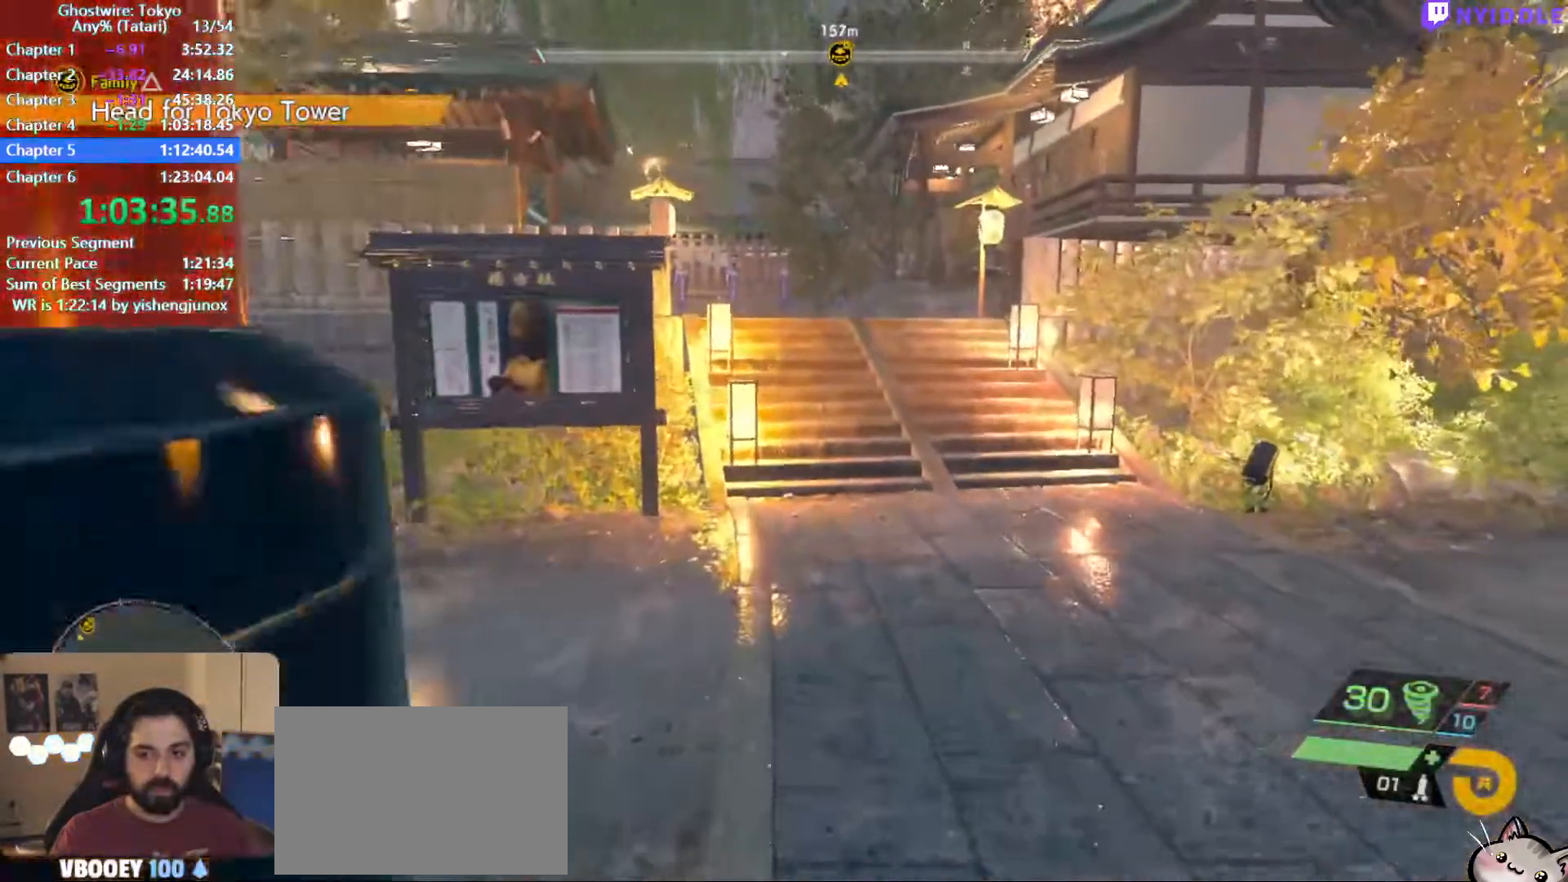
{"keys": ["shift", "w"], "mouse": [], "events": []}
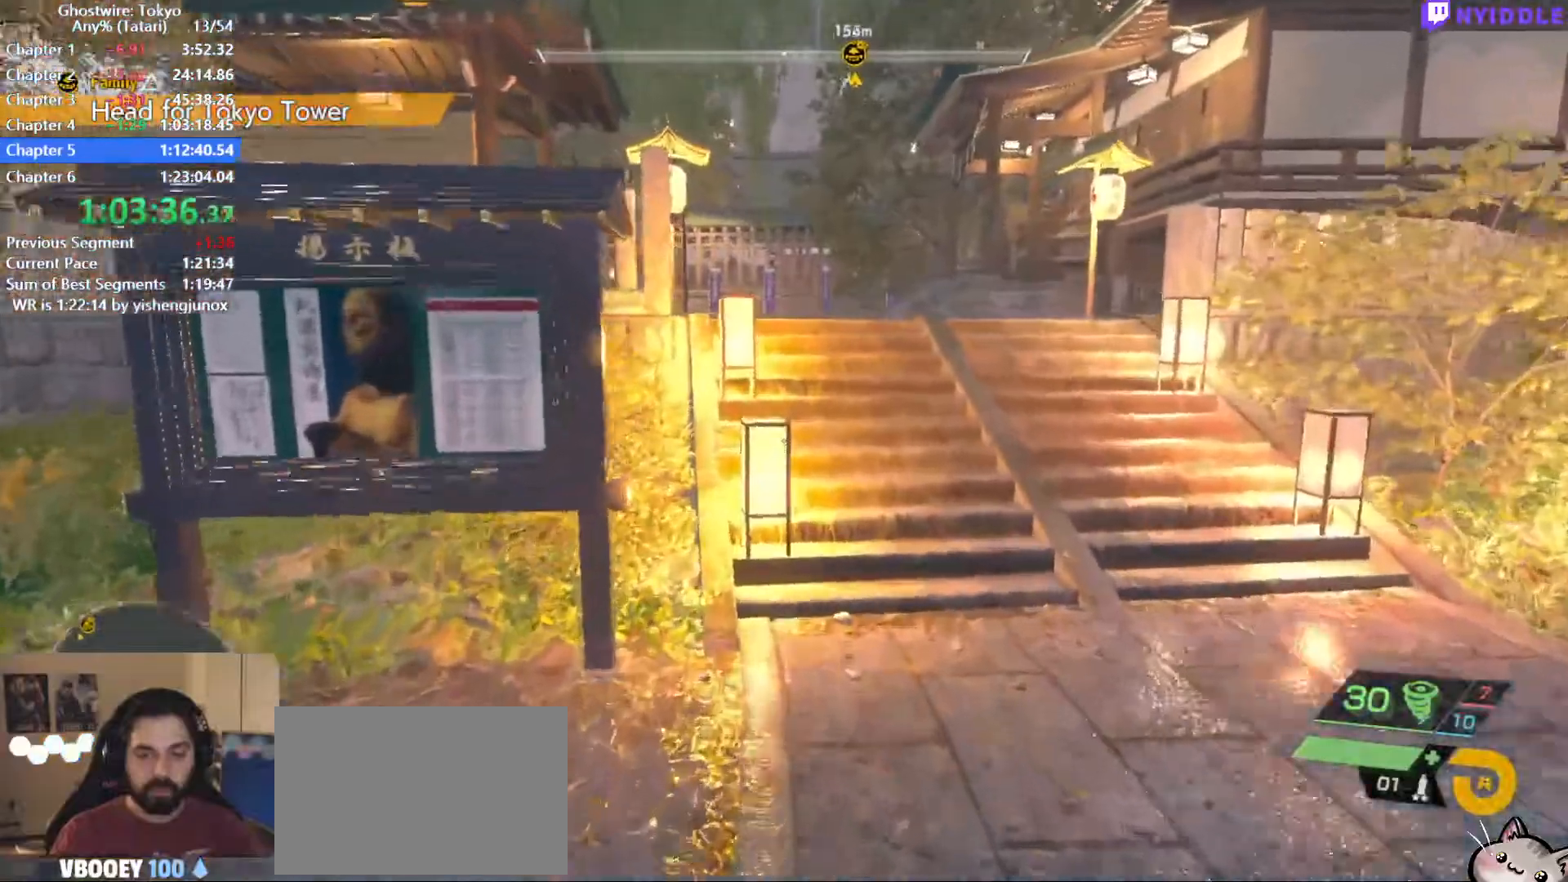
{"keys": ["shift", "w"], "mouse": [], "events": []}
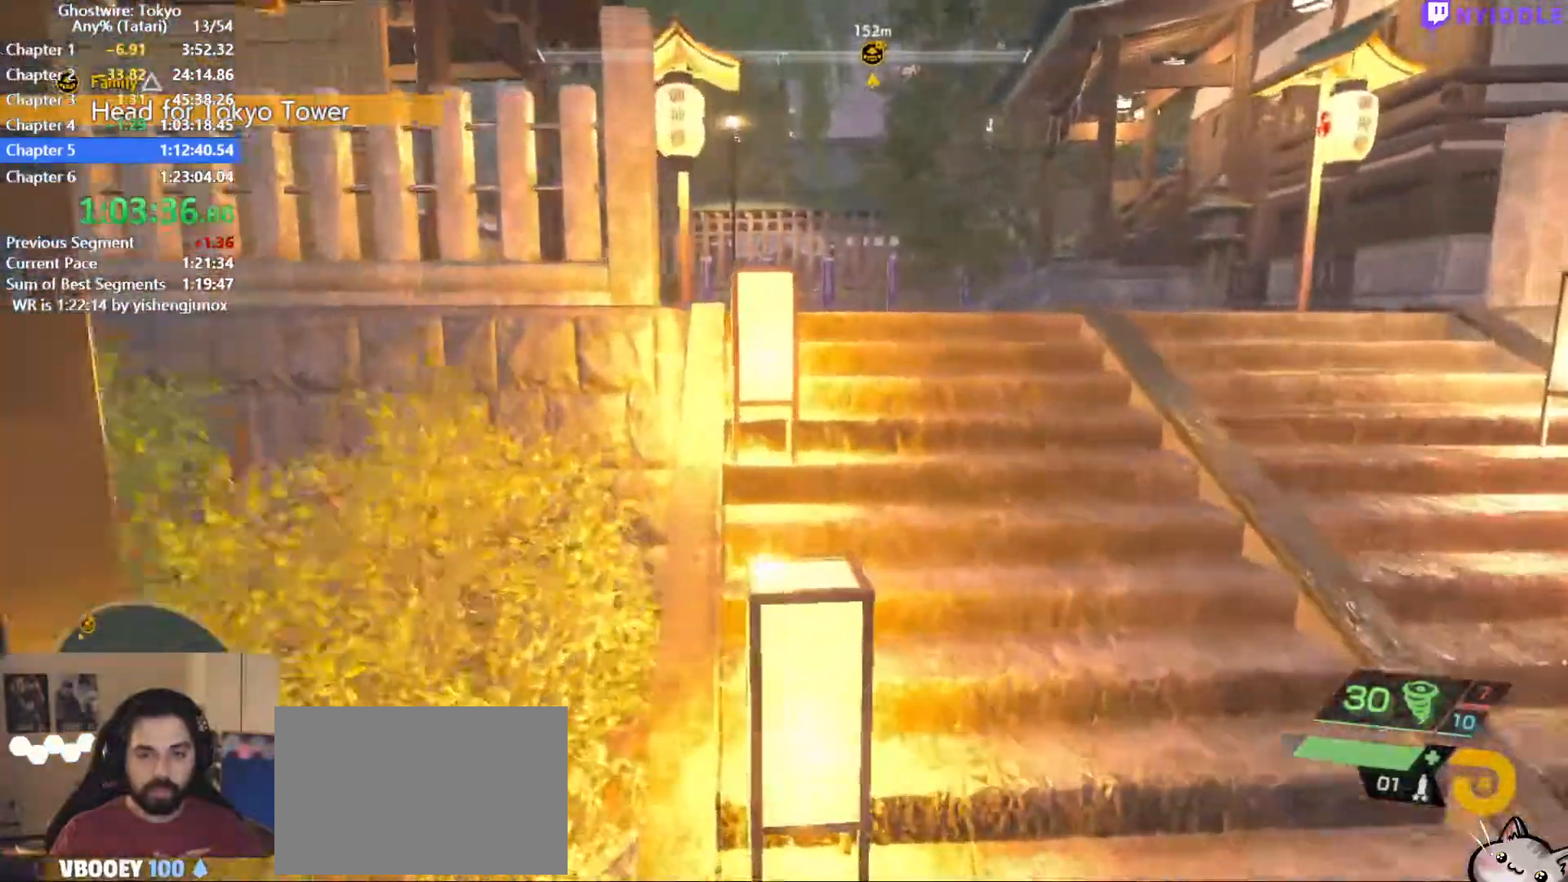
{"keys": ["shift", "w"], "mouse": [], "events": []}
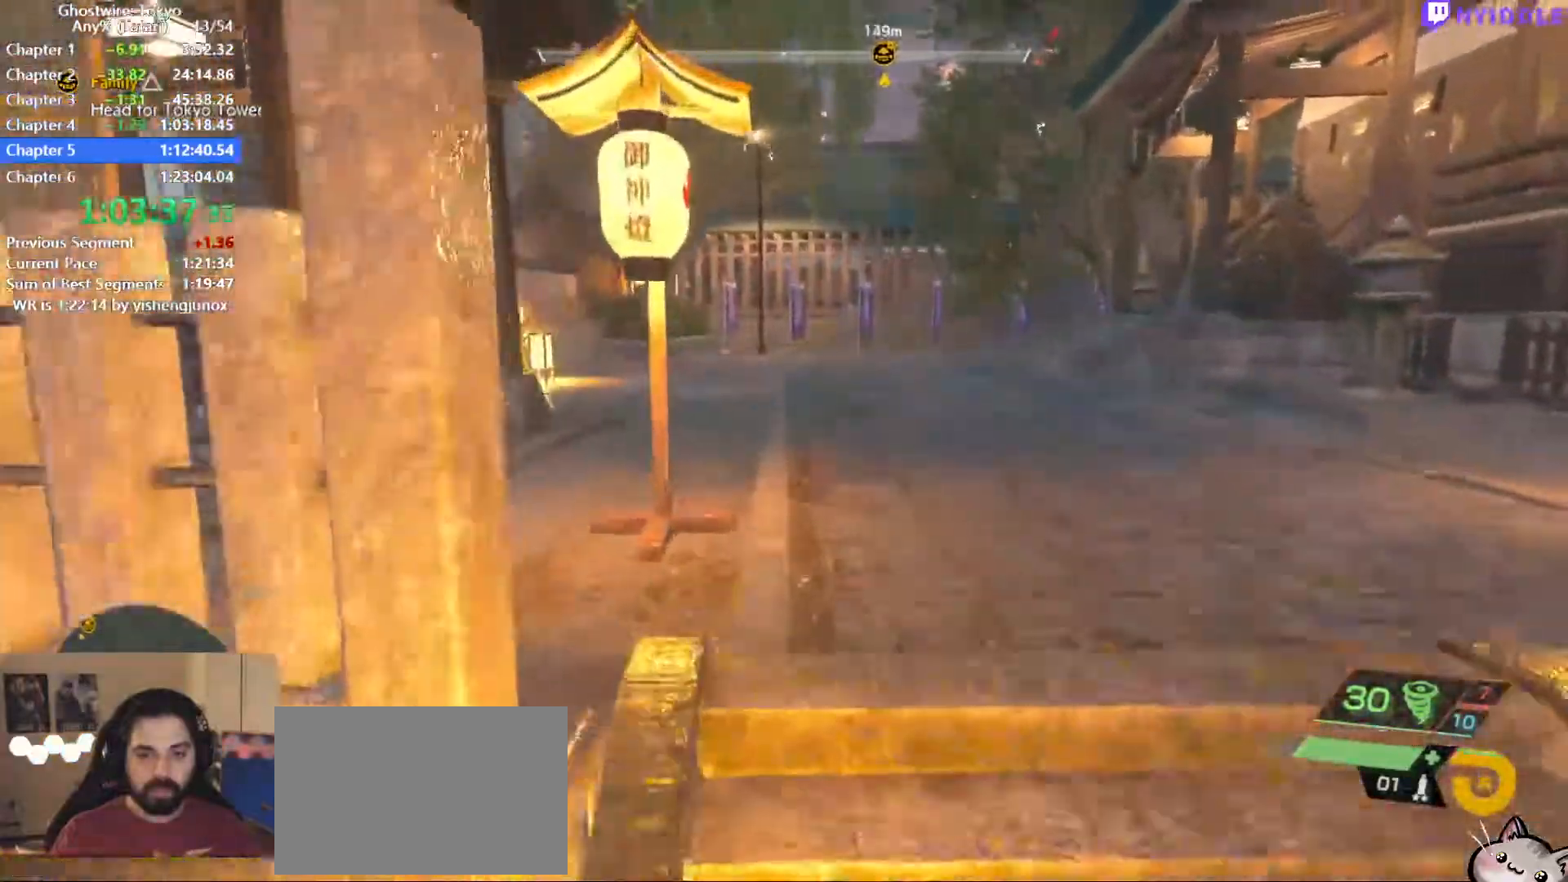
{"keys": ["shift", "w"], "mouse": [], "events": []}
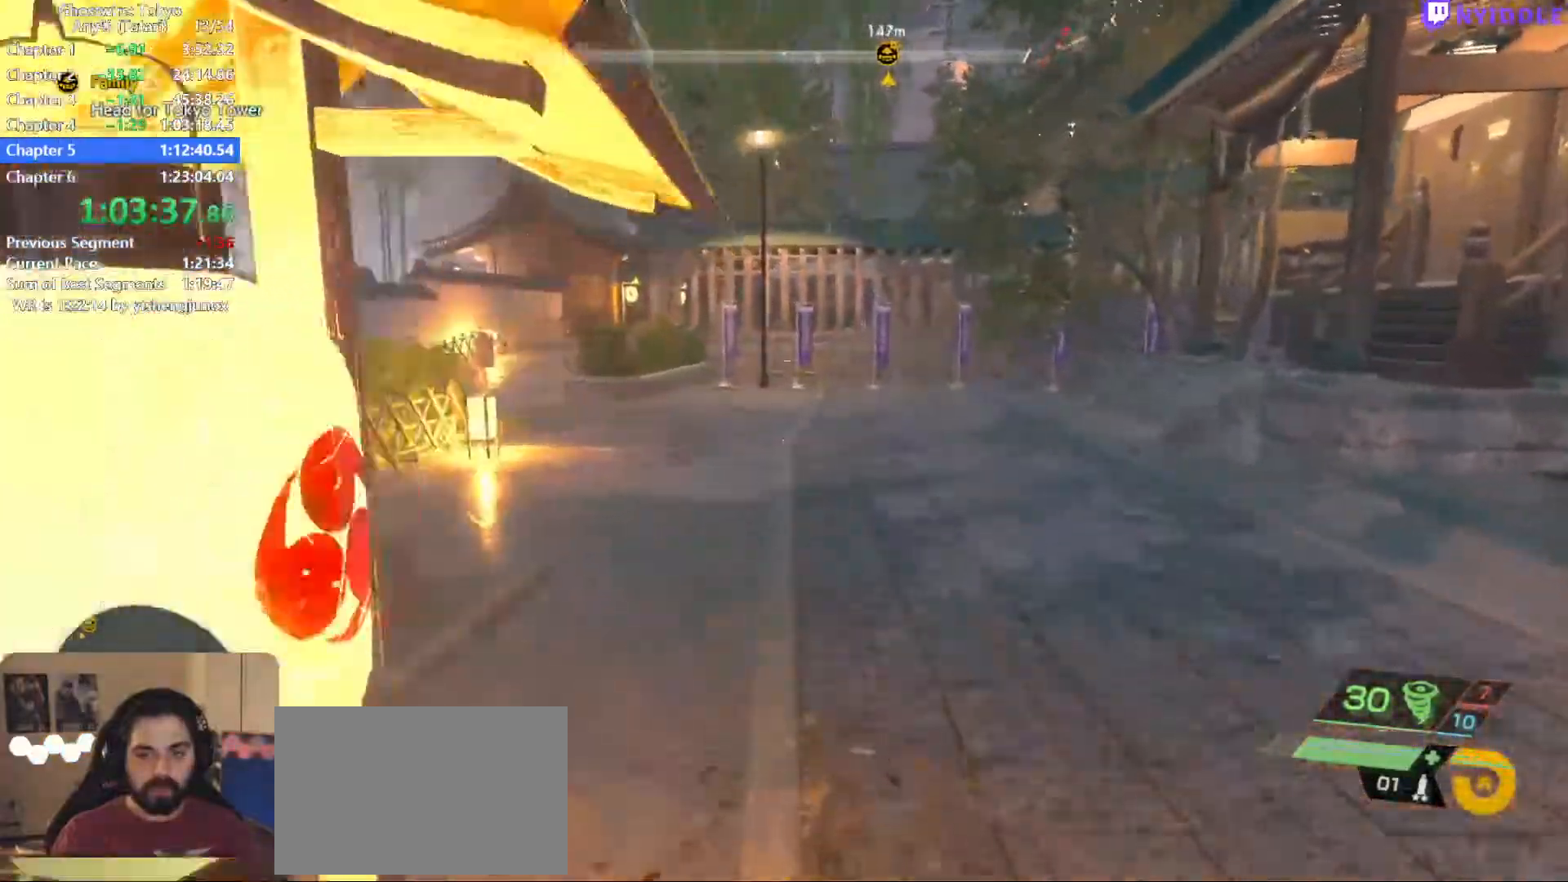
{"keys": ["shift", "w"], "mouse": [], "events": []}
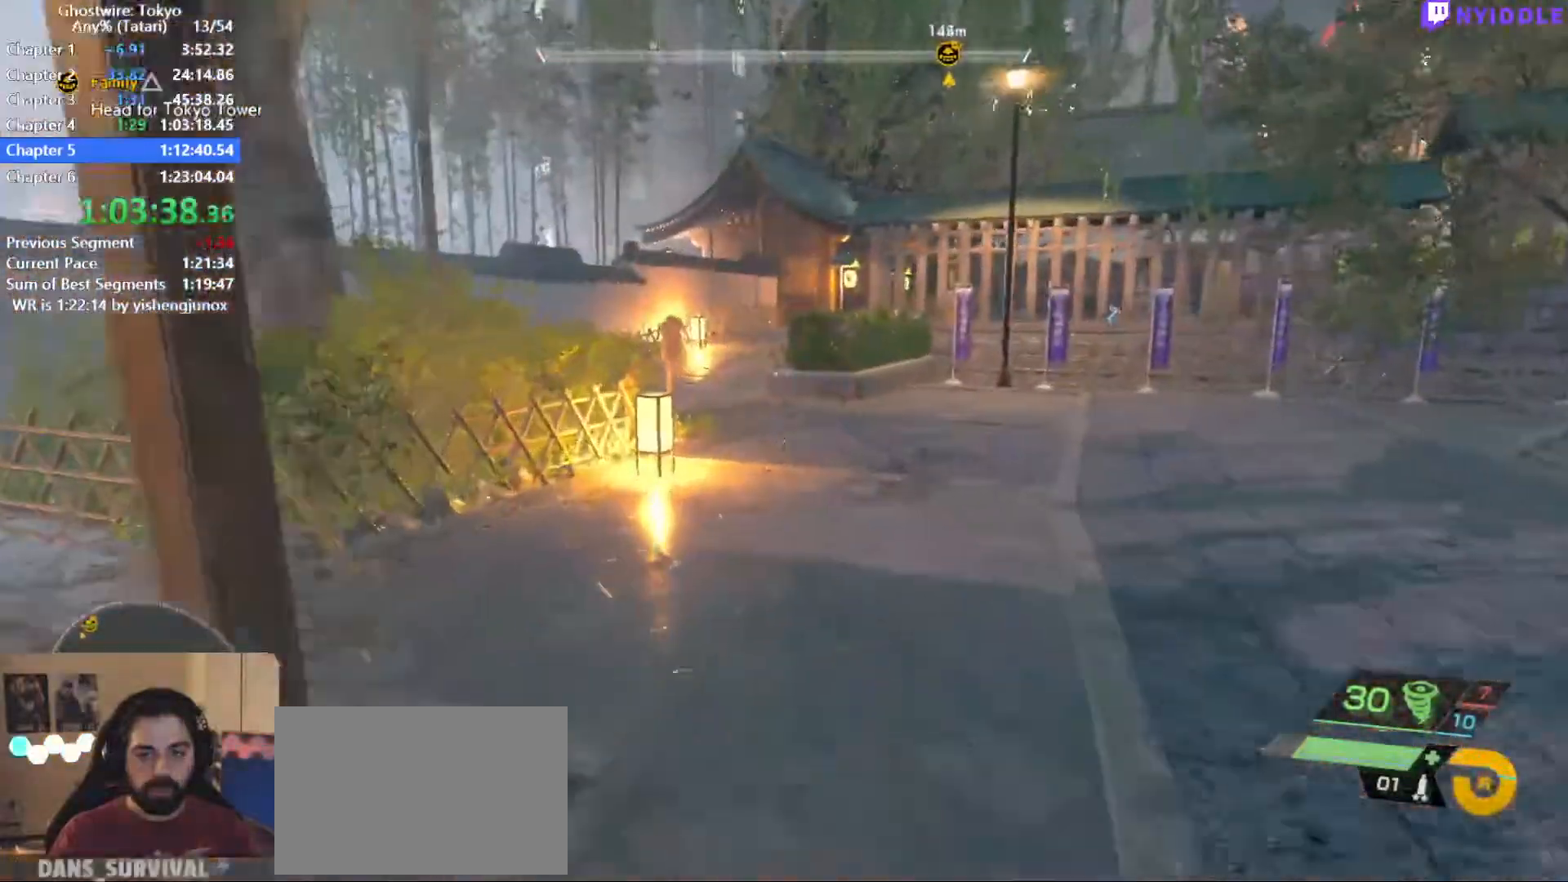
{"keys": ["shift", "w"], "mouse": [], "events": []}
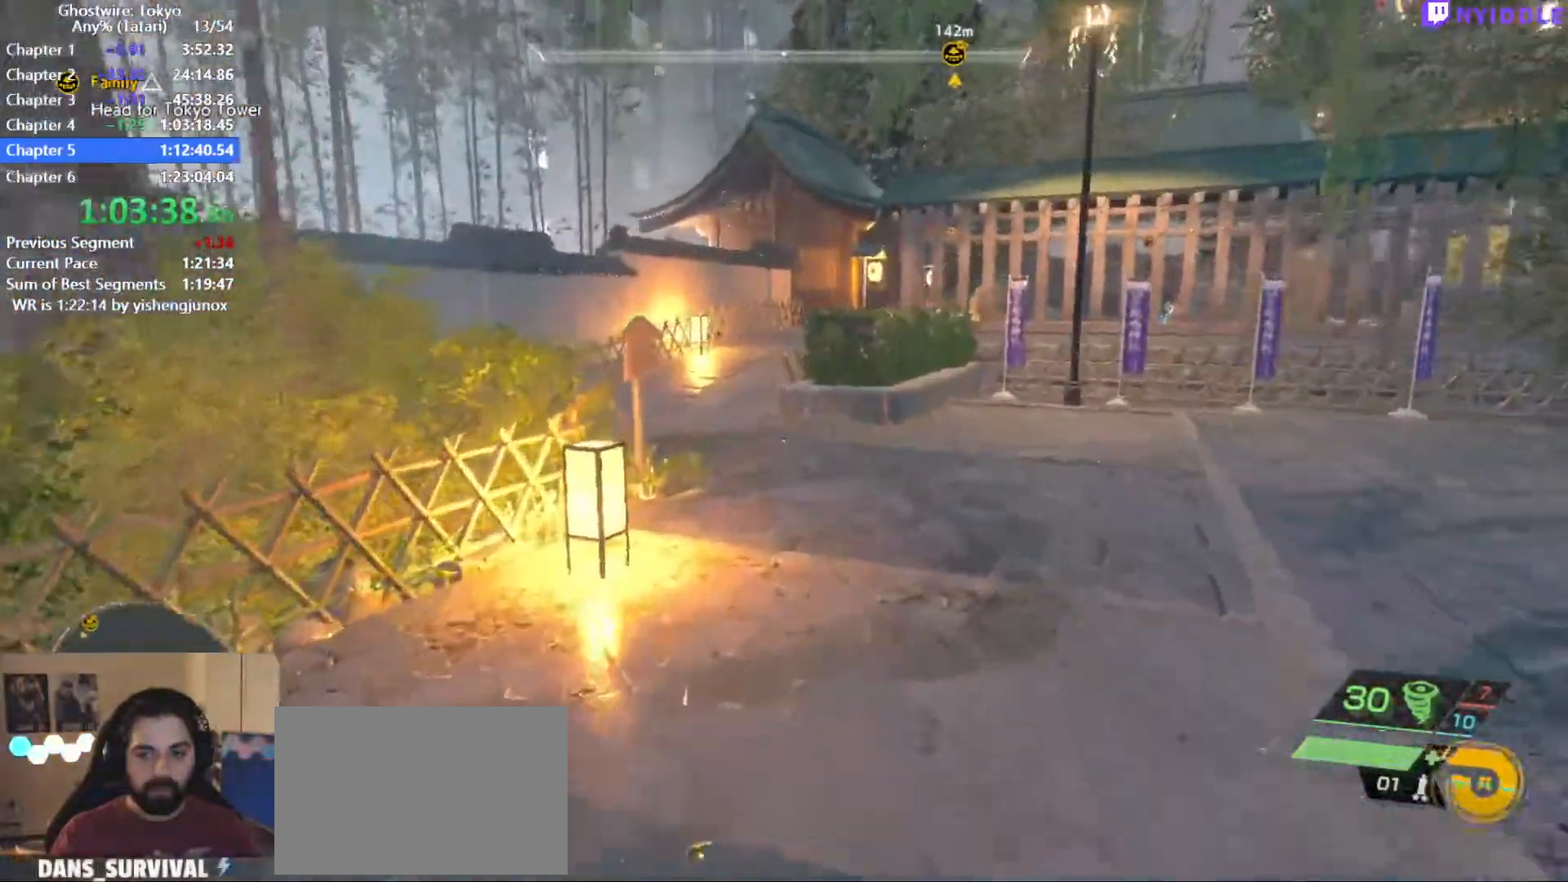
{"keys": ["shift", "w"], "mouse": [], "events": []}
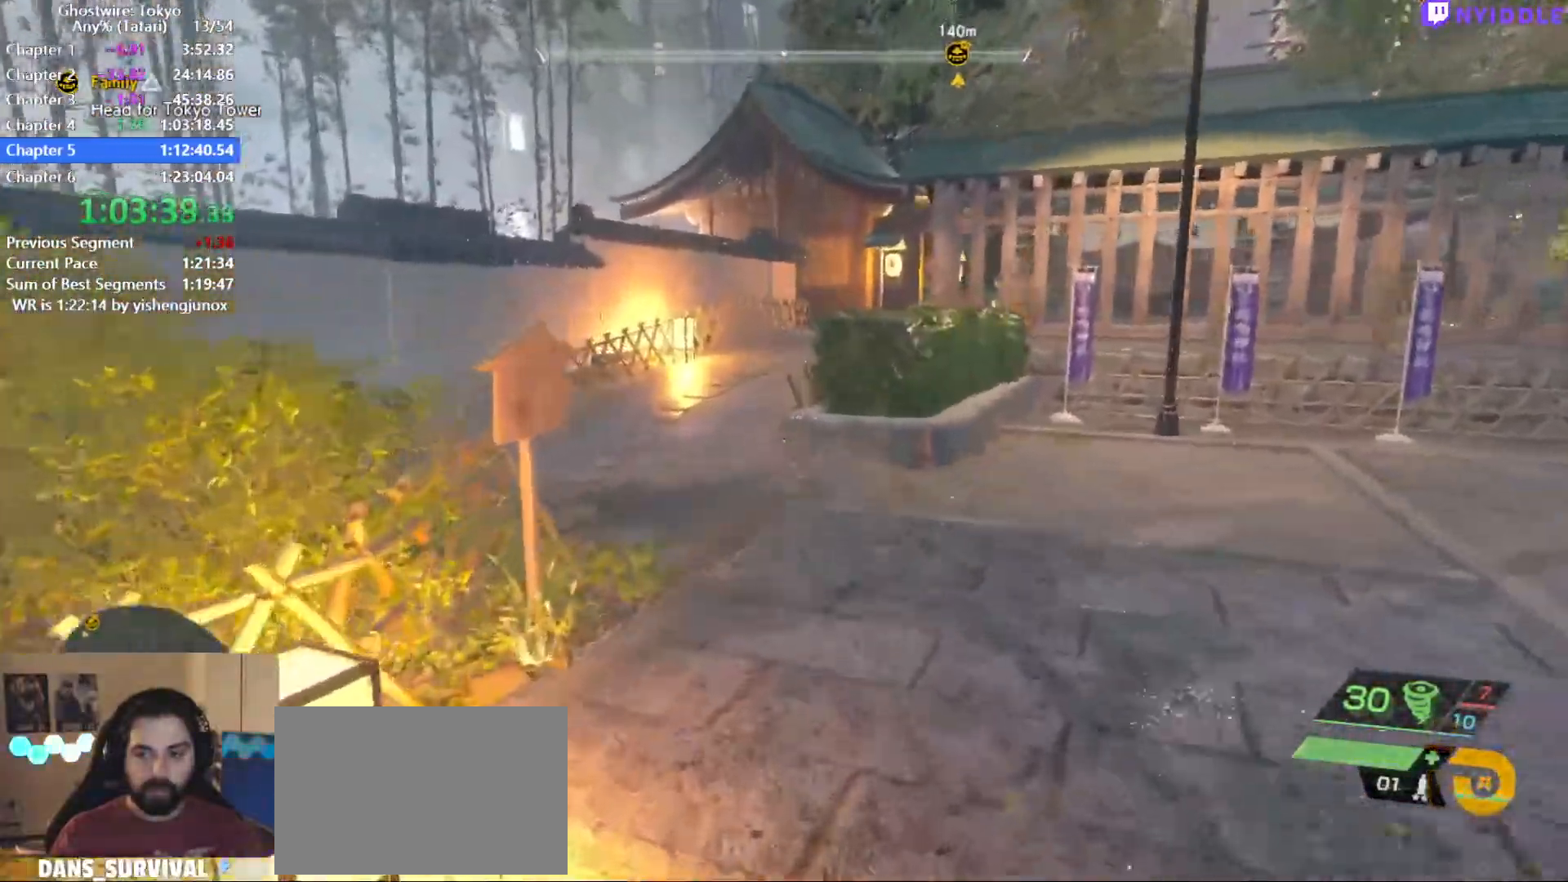
{"keys": ["shift", "w"], "mouse": [], "events": []}
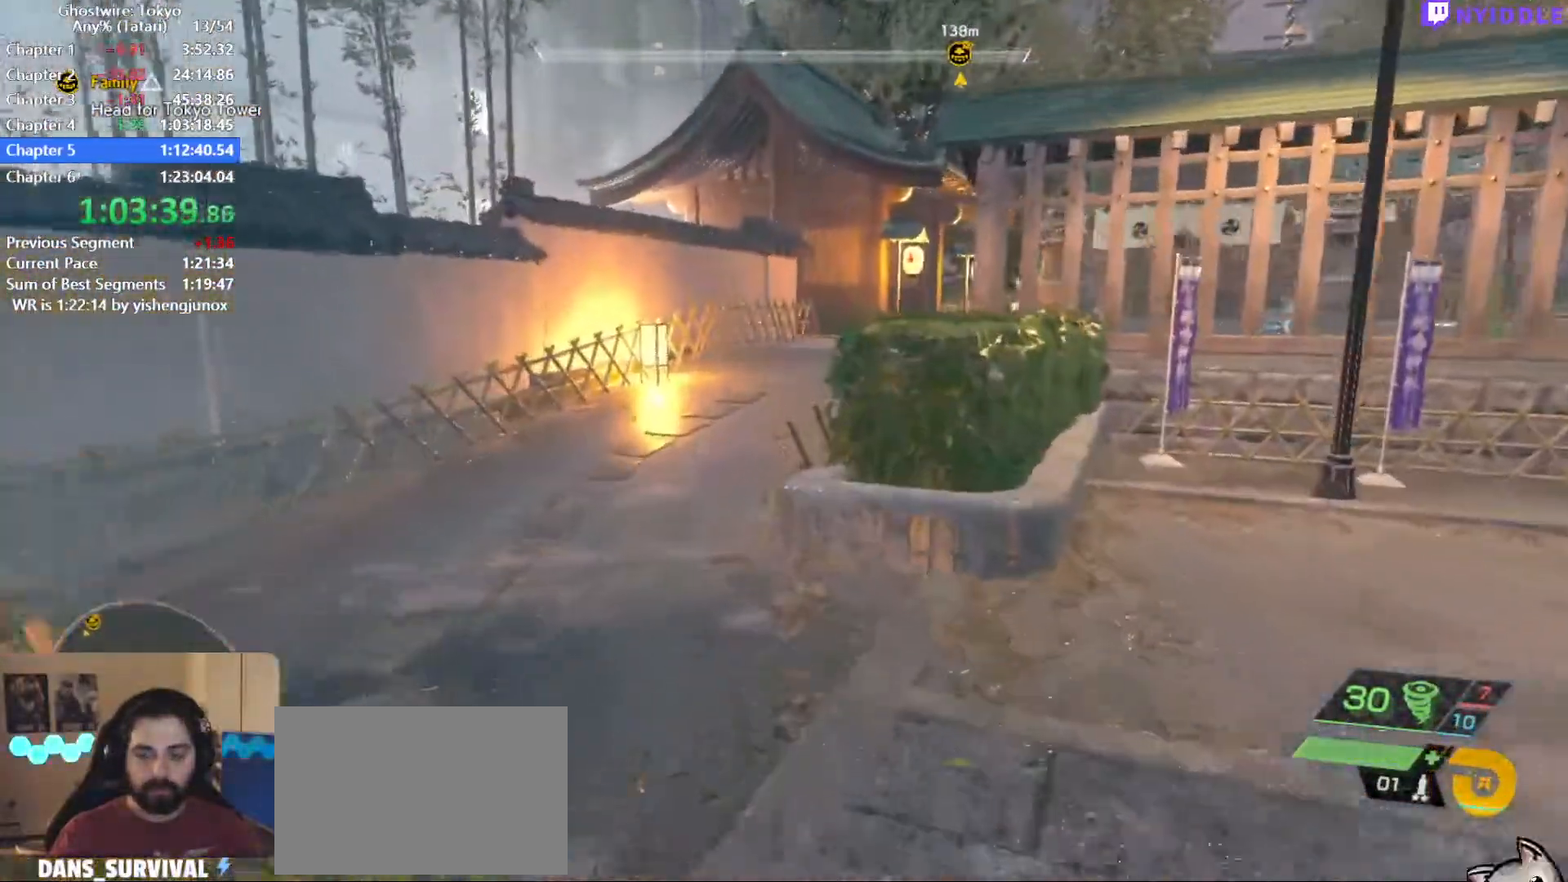
{"keys": ["shift", "space", "w"], "mouse": [], "events": [[400, "space", "down"]]}
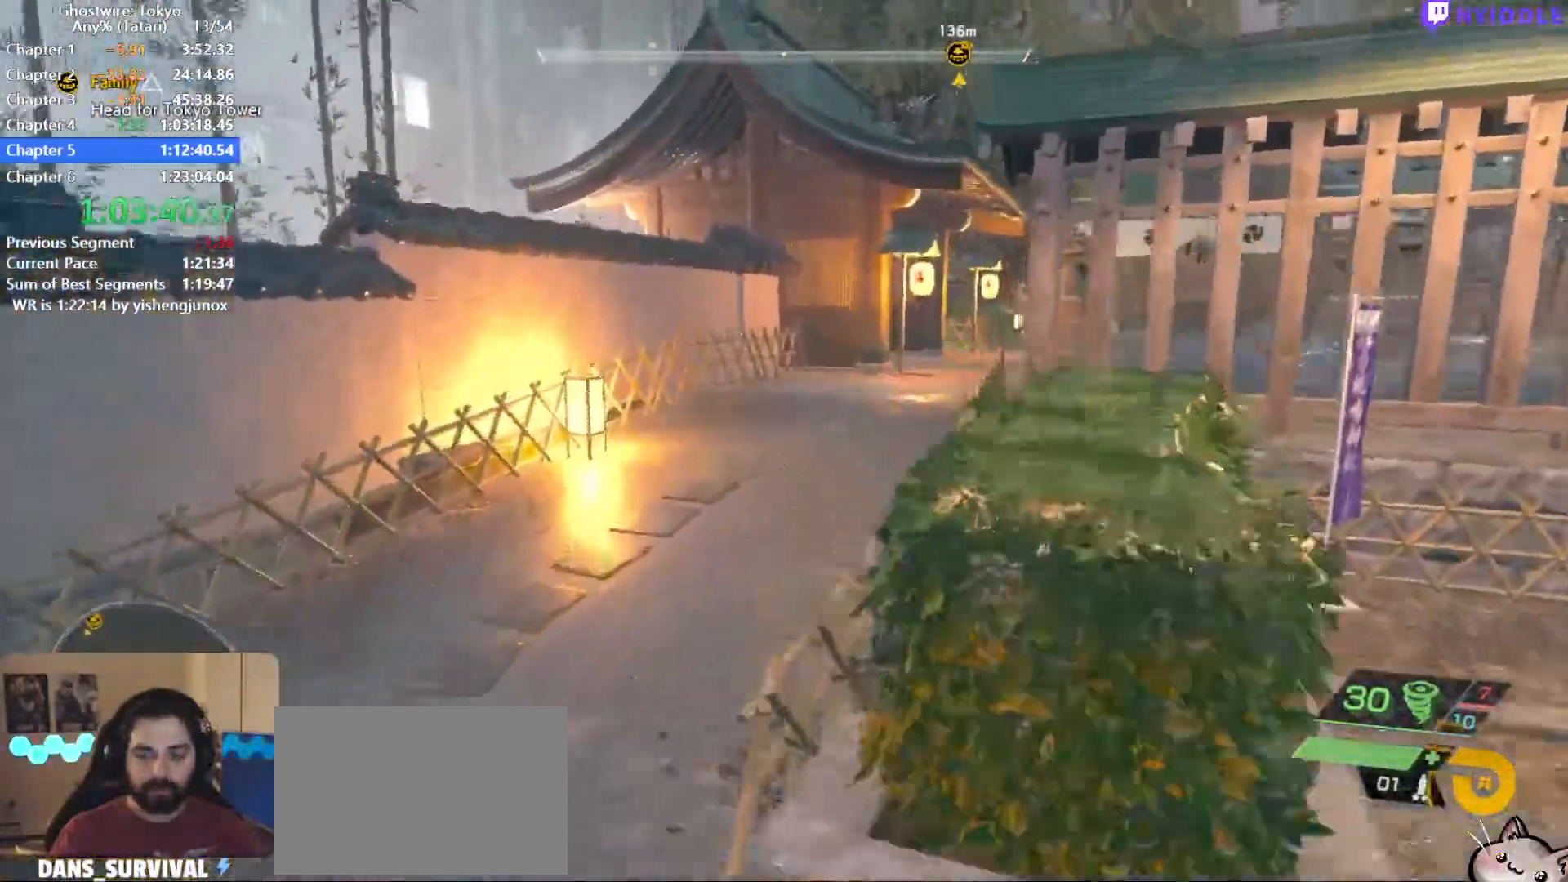
{"keys": ["shift", "w"], "mouse": [], "events": [[84, "space", "up"]]}
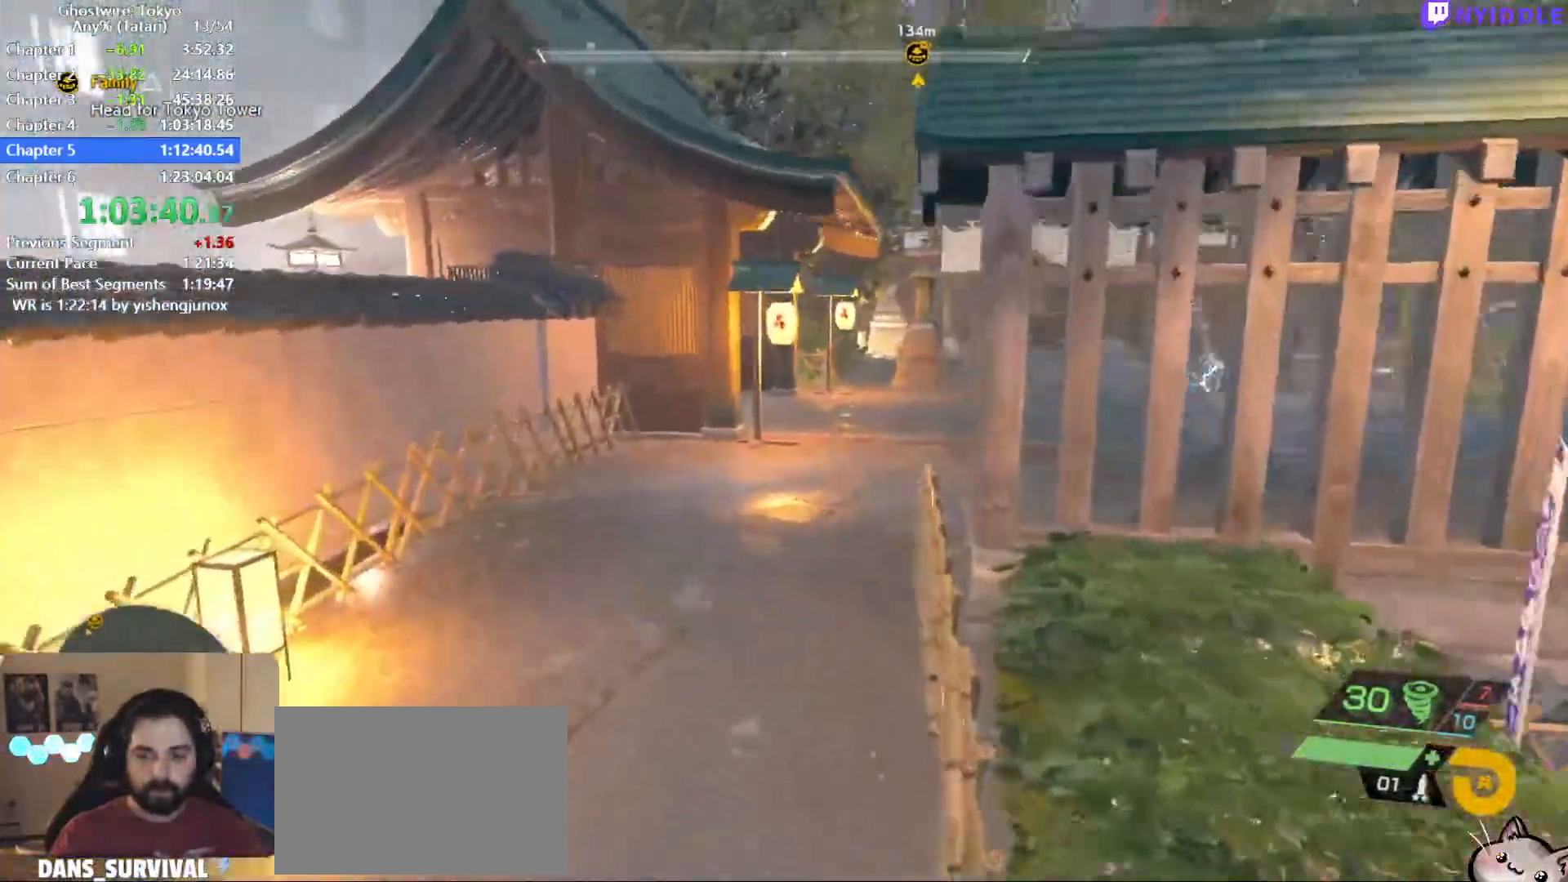
{"keys": ["shift", "w"], "mouse": [], "events": []}
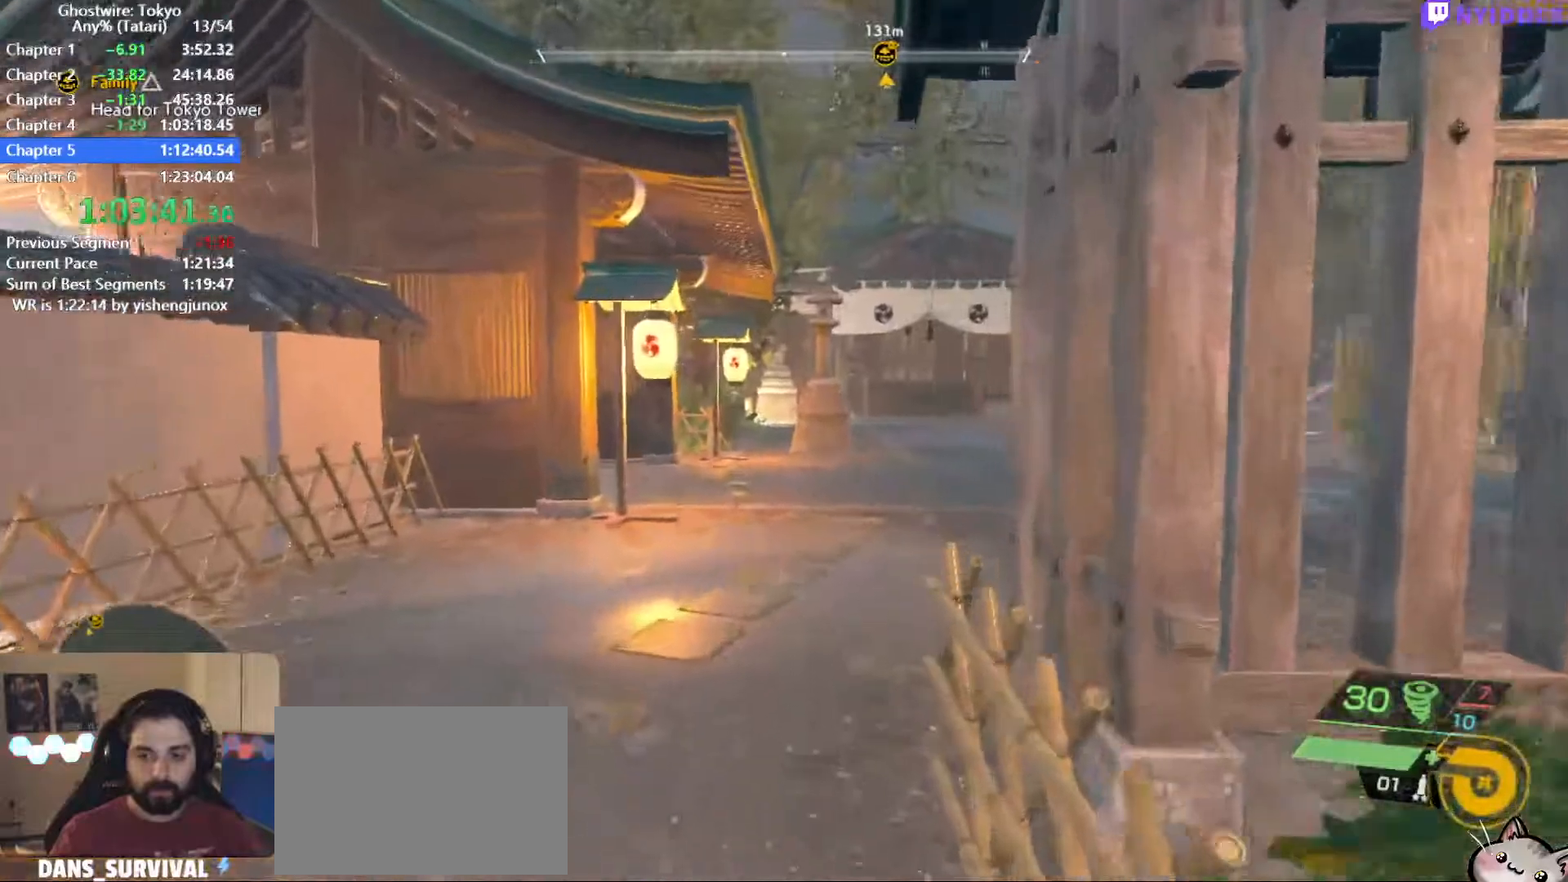
{"keys": ["shift", "w"], "mouse": [], "events": []}
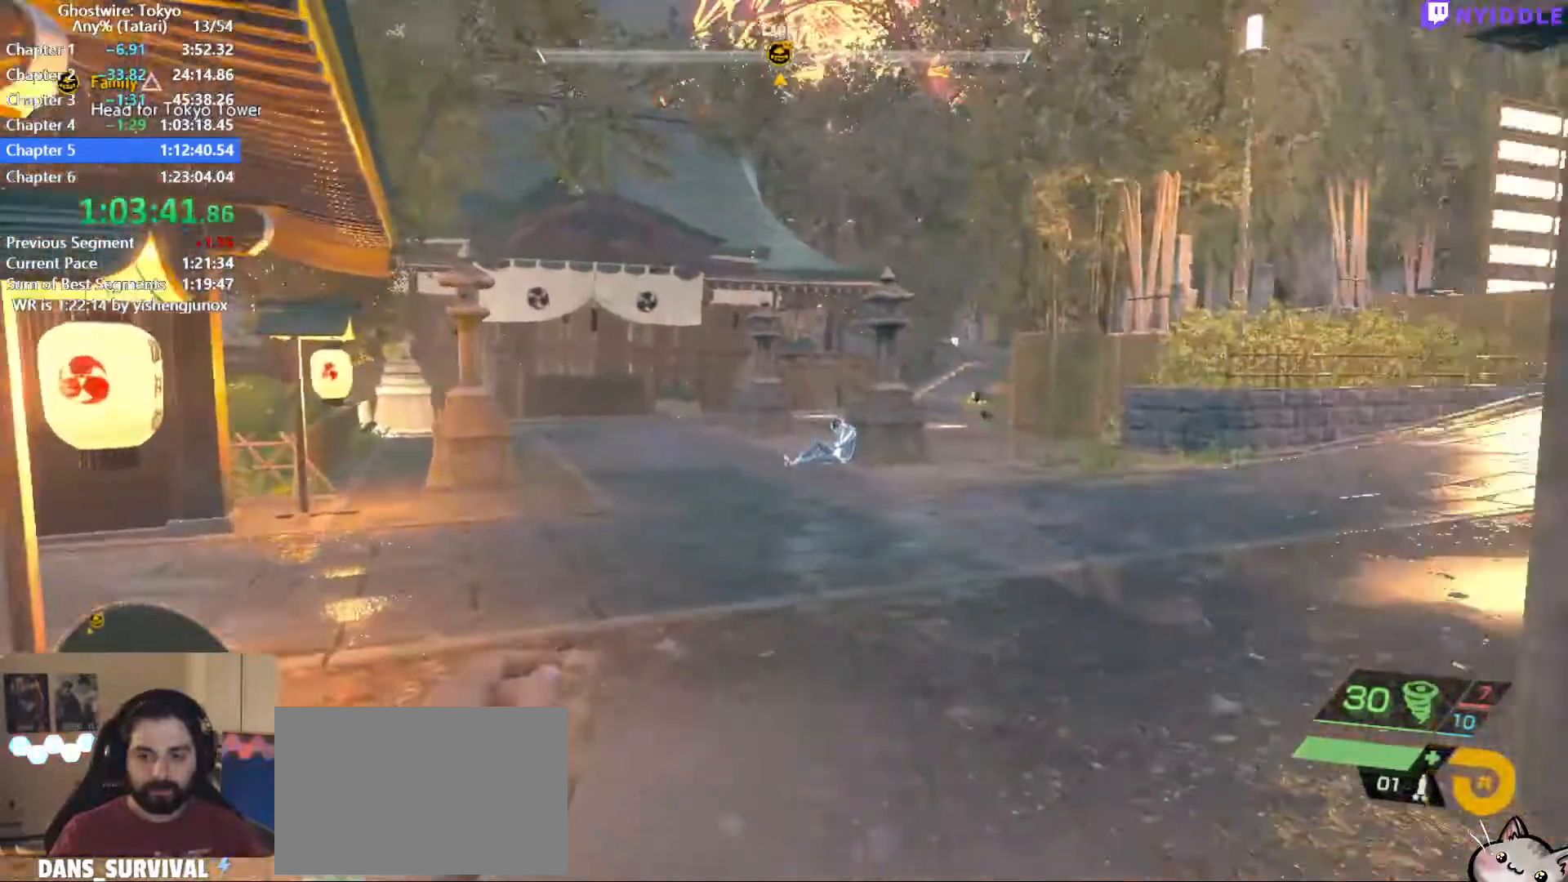
{"keys": ["shift", "w"], "mouse": [], "events": []}
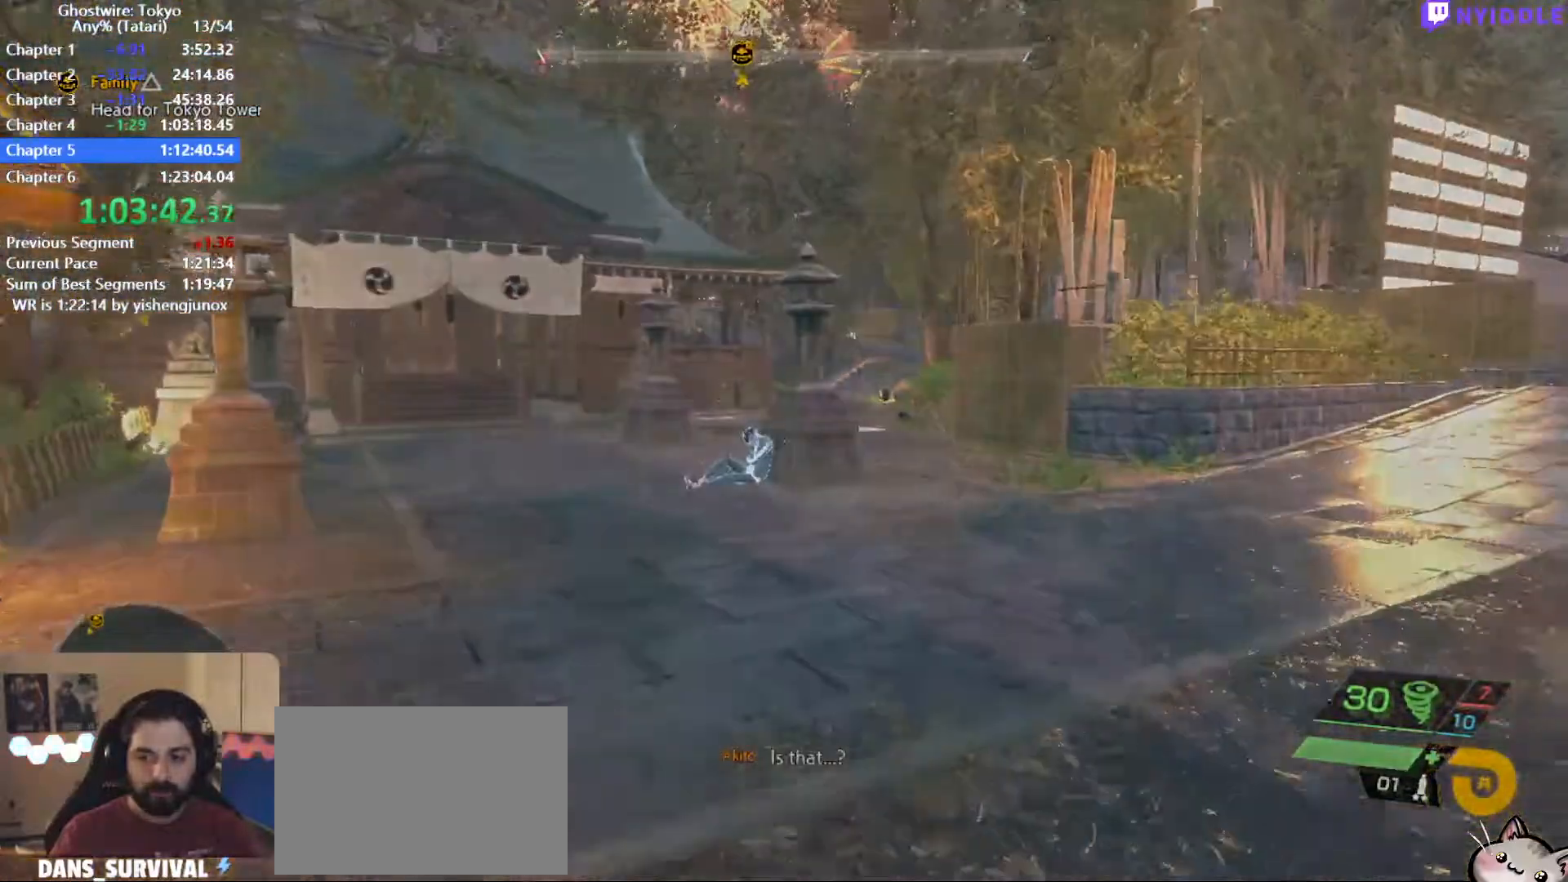
{"keys": ["q", "w"], "mouse": [], "events": [[150, "q", "down"], [150, "space", "down"], [200, "shift", "up"], [200, "space", "up"]]}
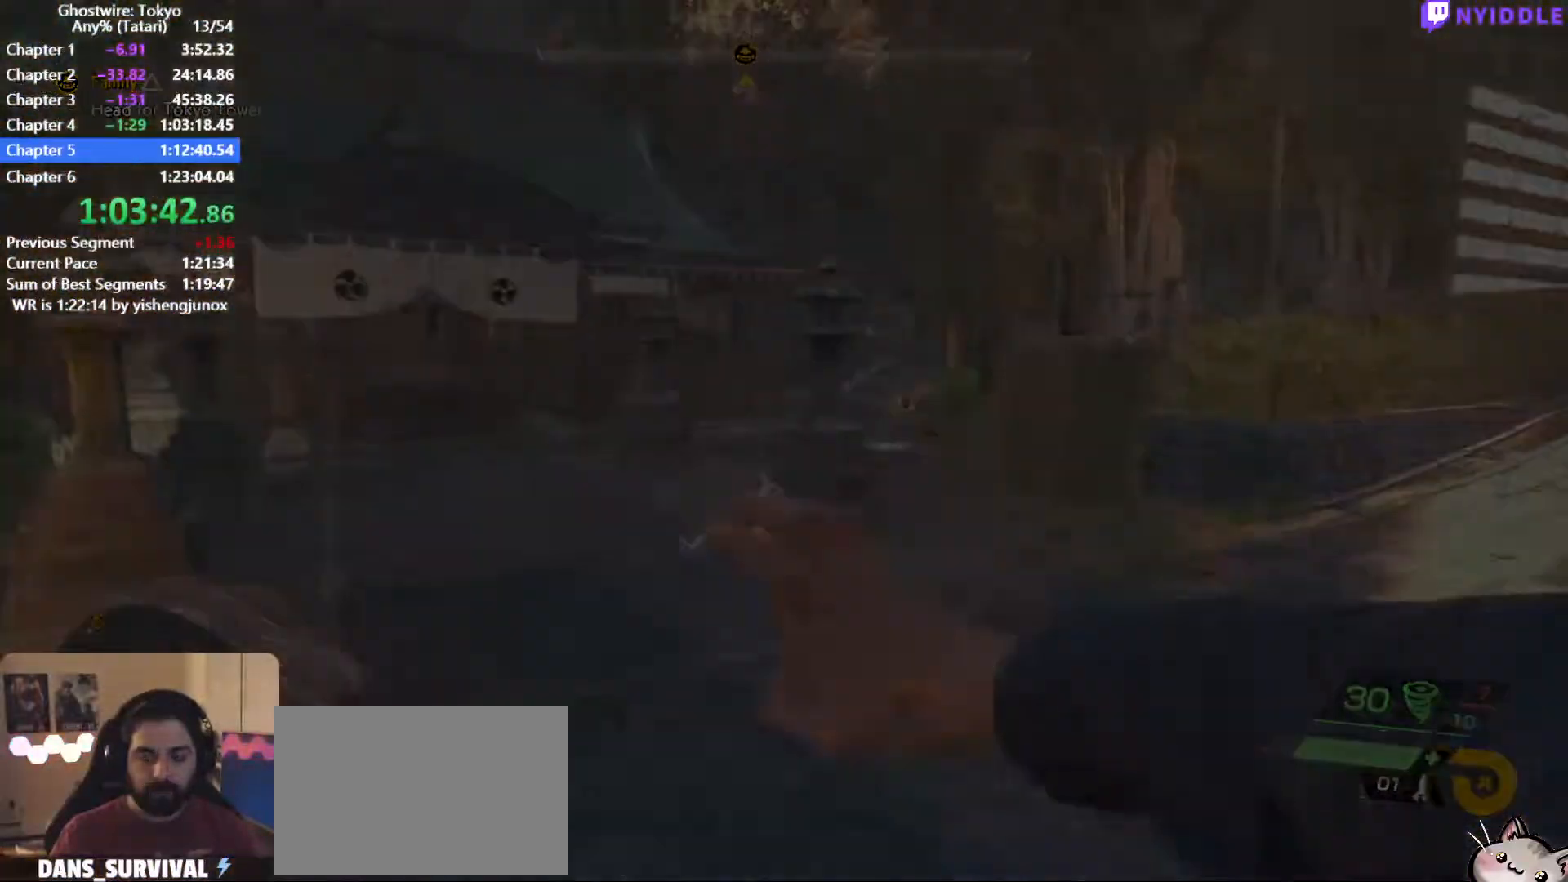
{"keys": ["q", "w"], "mouse": [], "events": []}
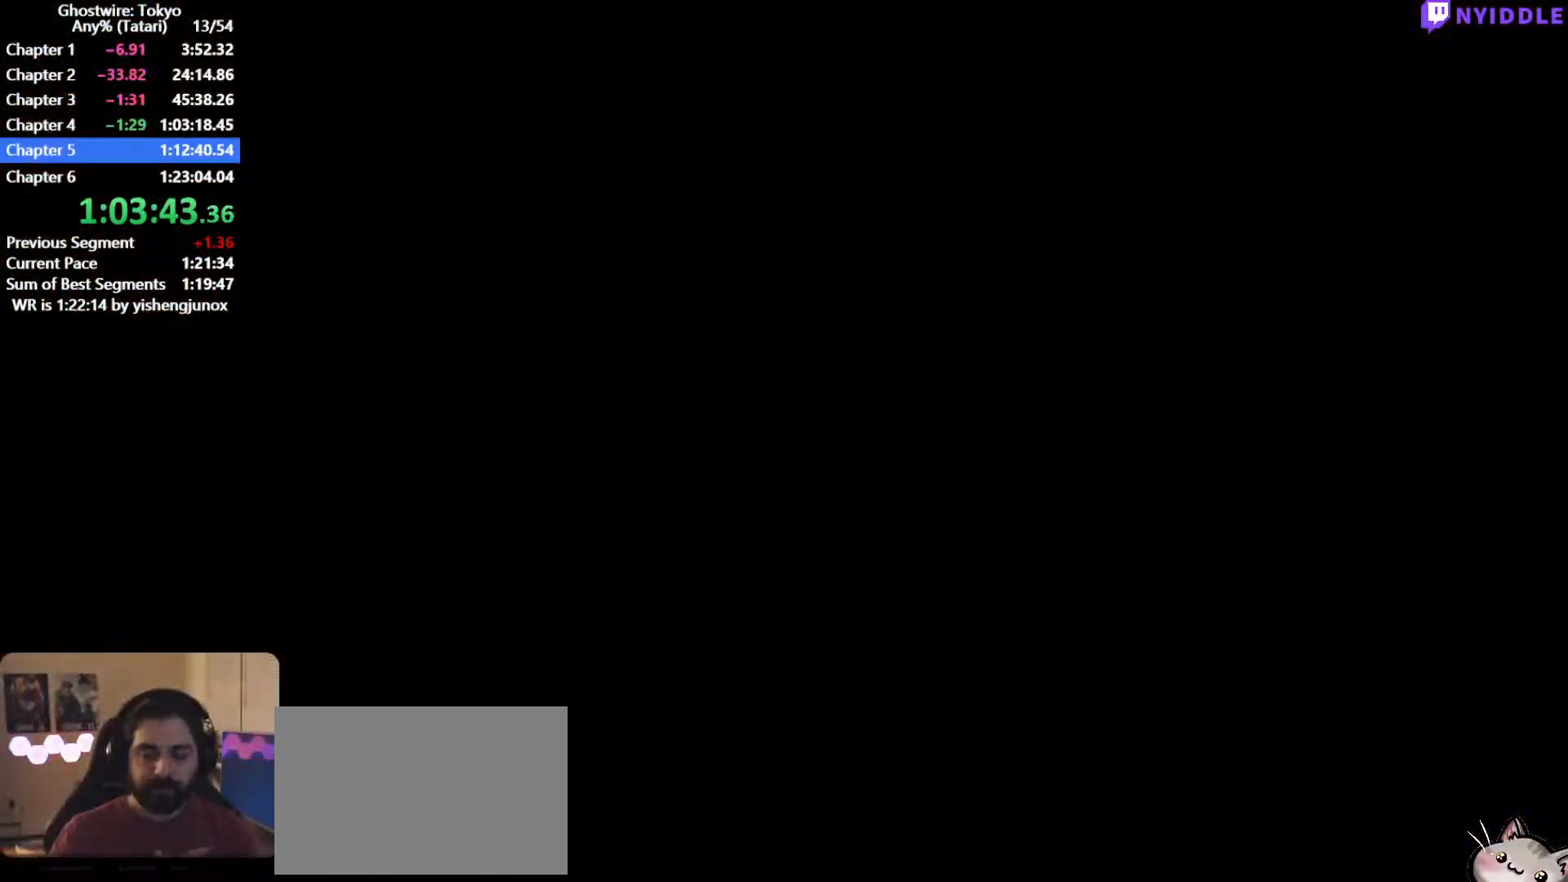
{"keys": ["q", "w"], "mouse": [], "events": []}
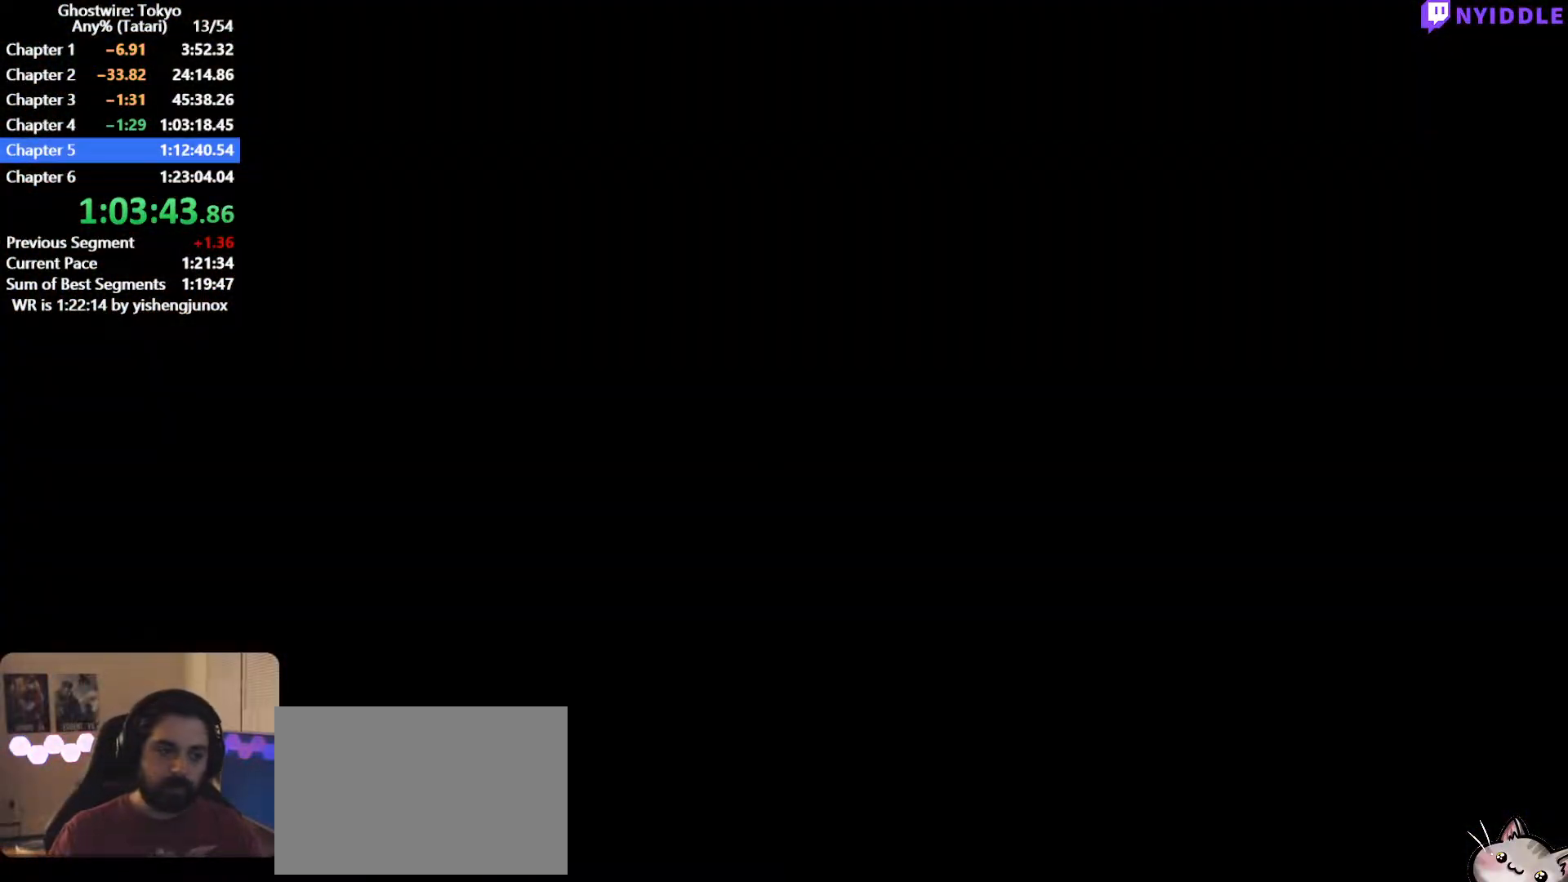
{"keys": ["q", "w"], "mouse": [], "events": []}
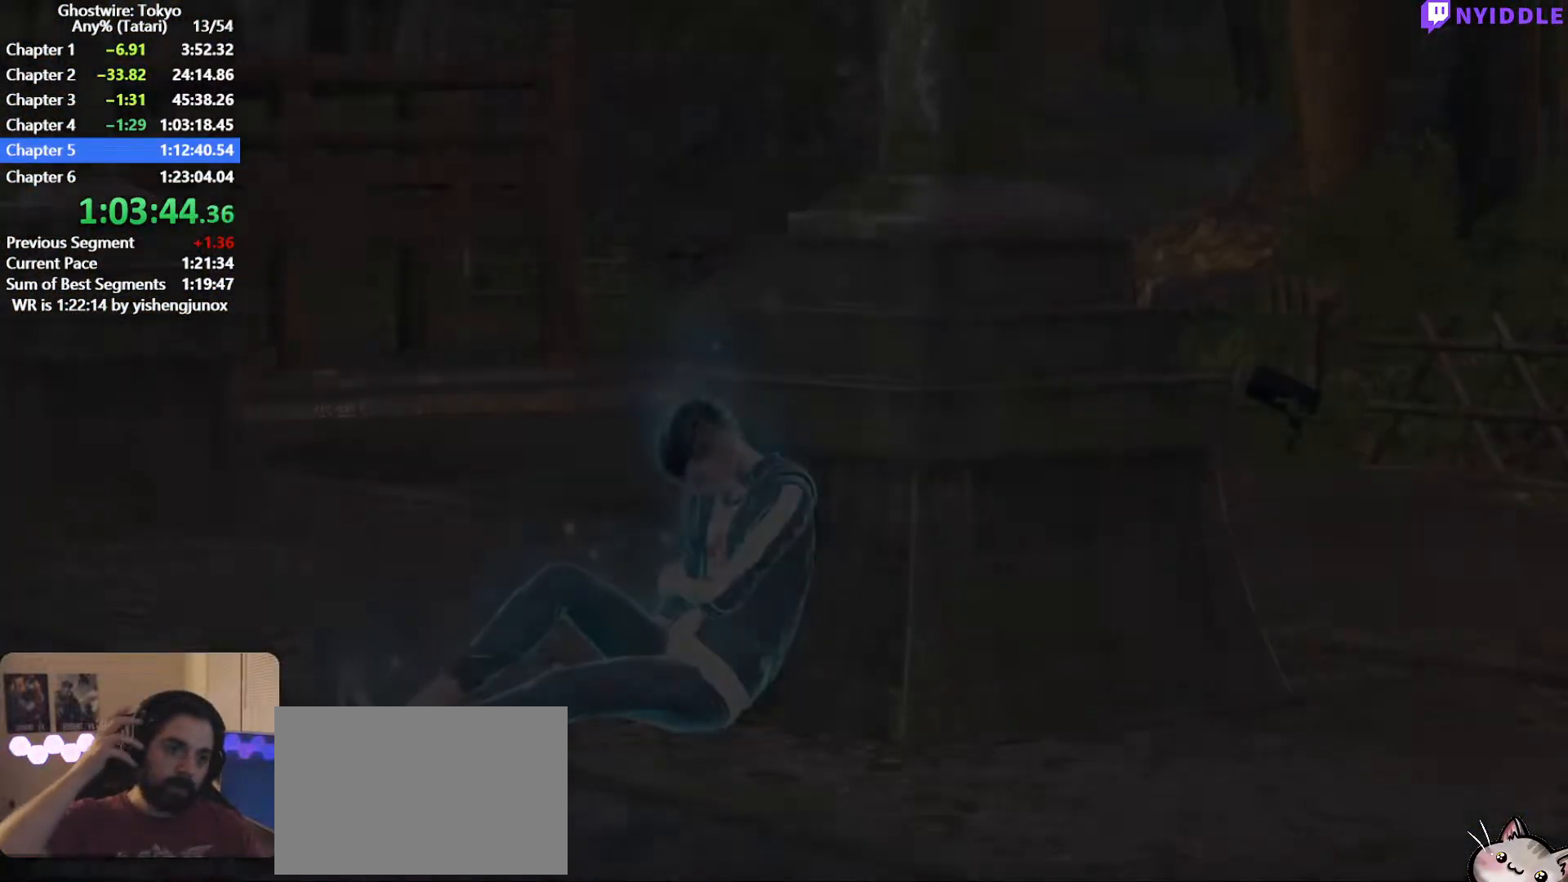
{"keys": ["q", "w"], "mouse": [], "events": []}
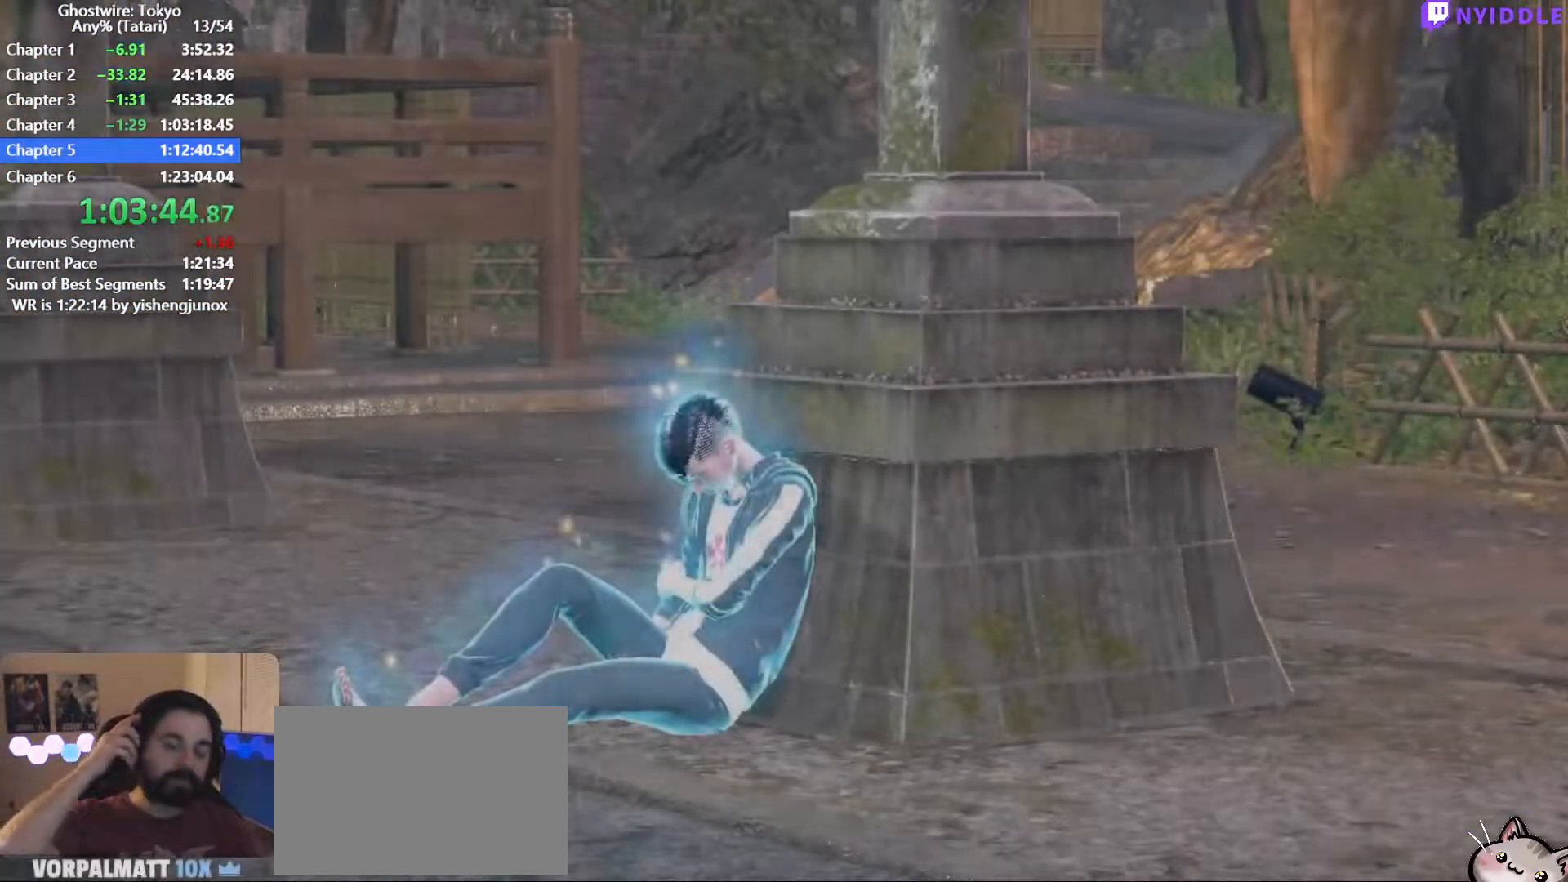
{"keys": ["q", "w"], "mouse": [], "events": []}
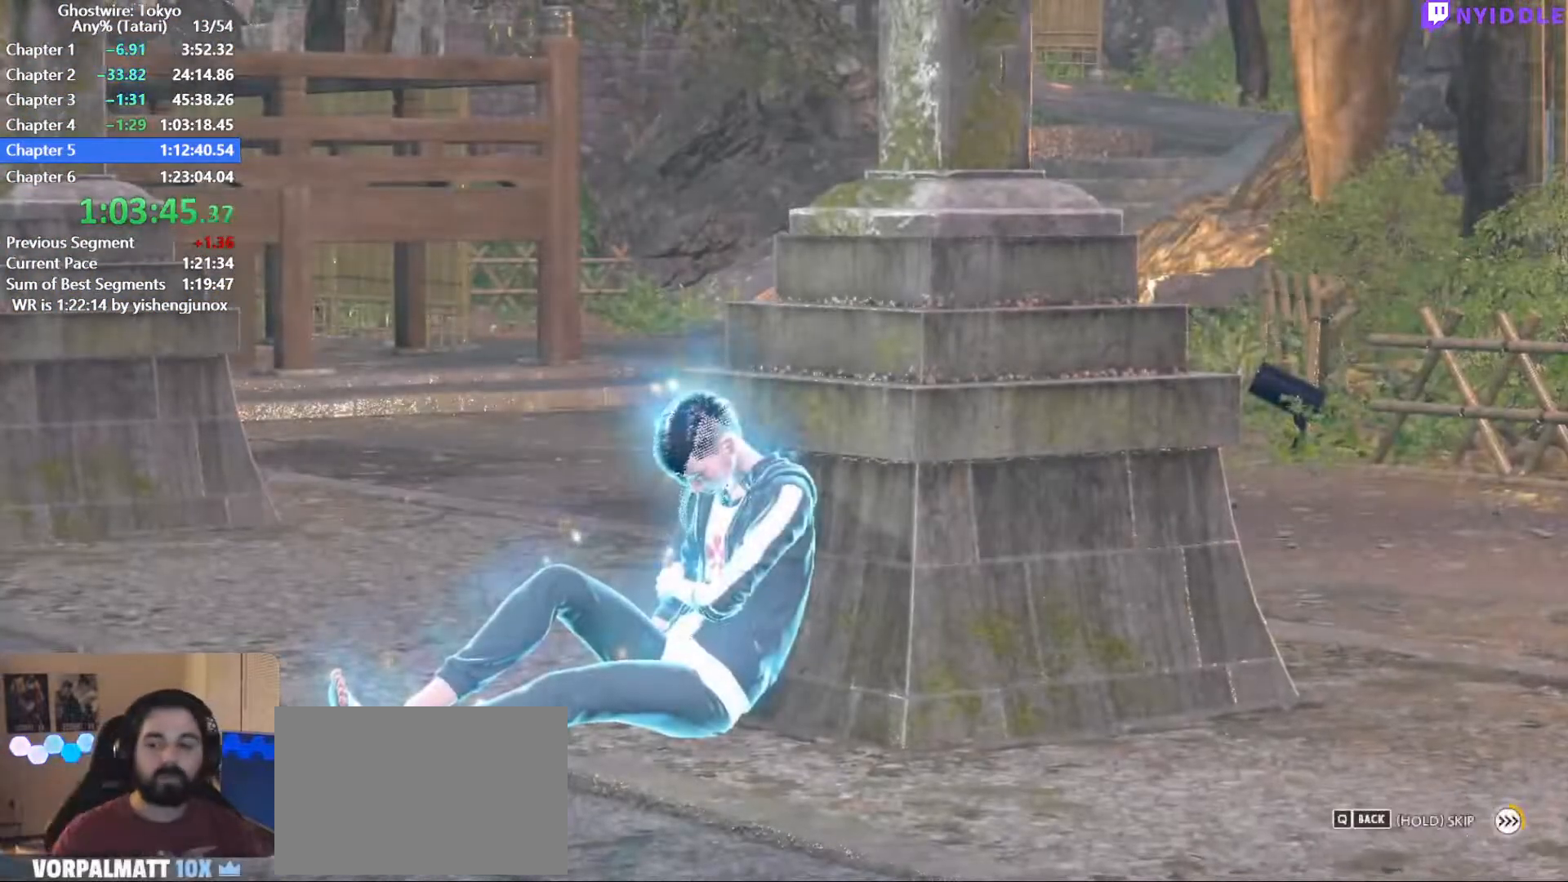
{"keys": ["q", "w"], "mouse": [], "events": []}
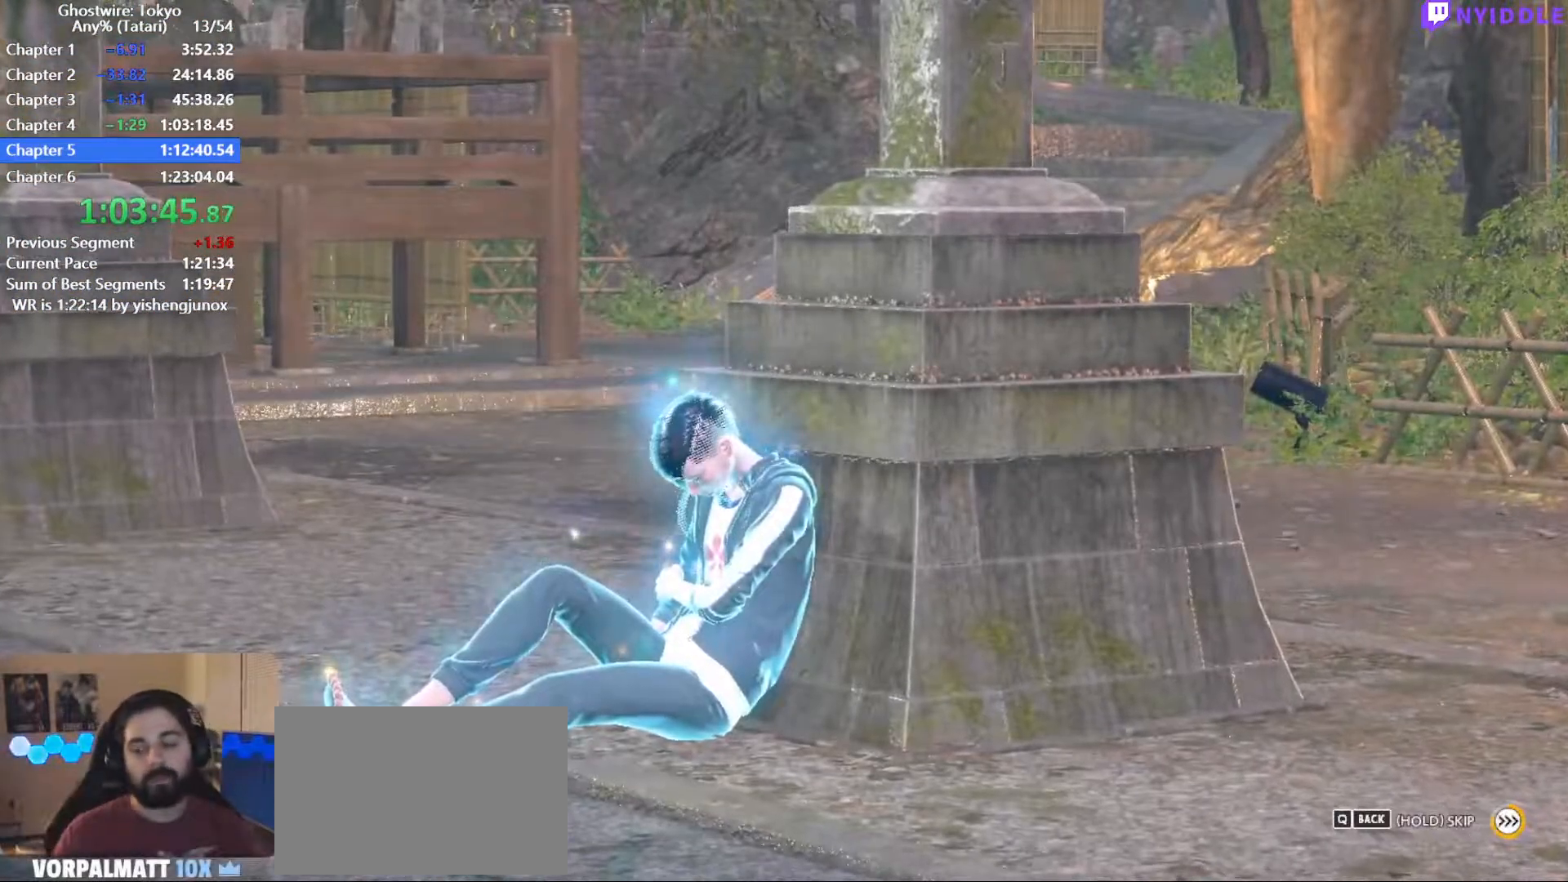
{"keys": ["q", "w"], "mouse": [], "events": []}
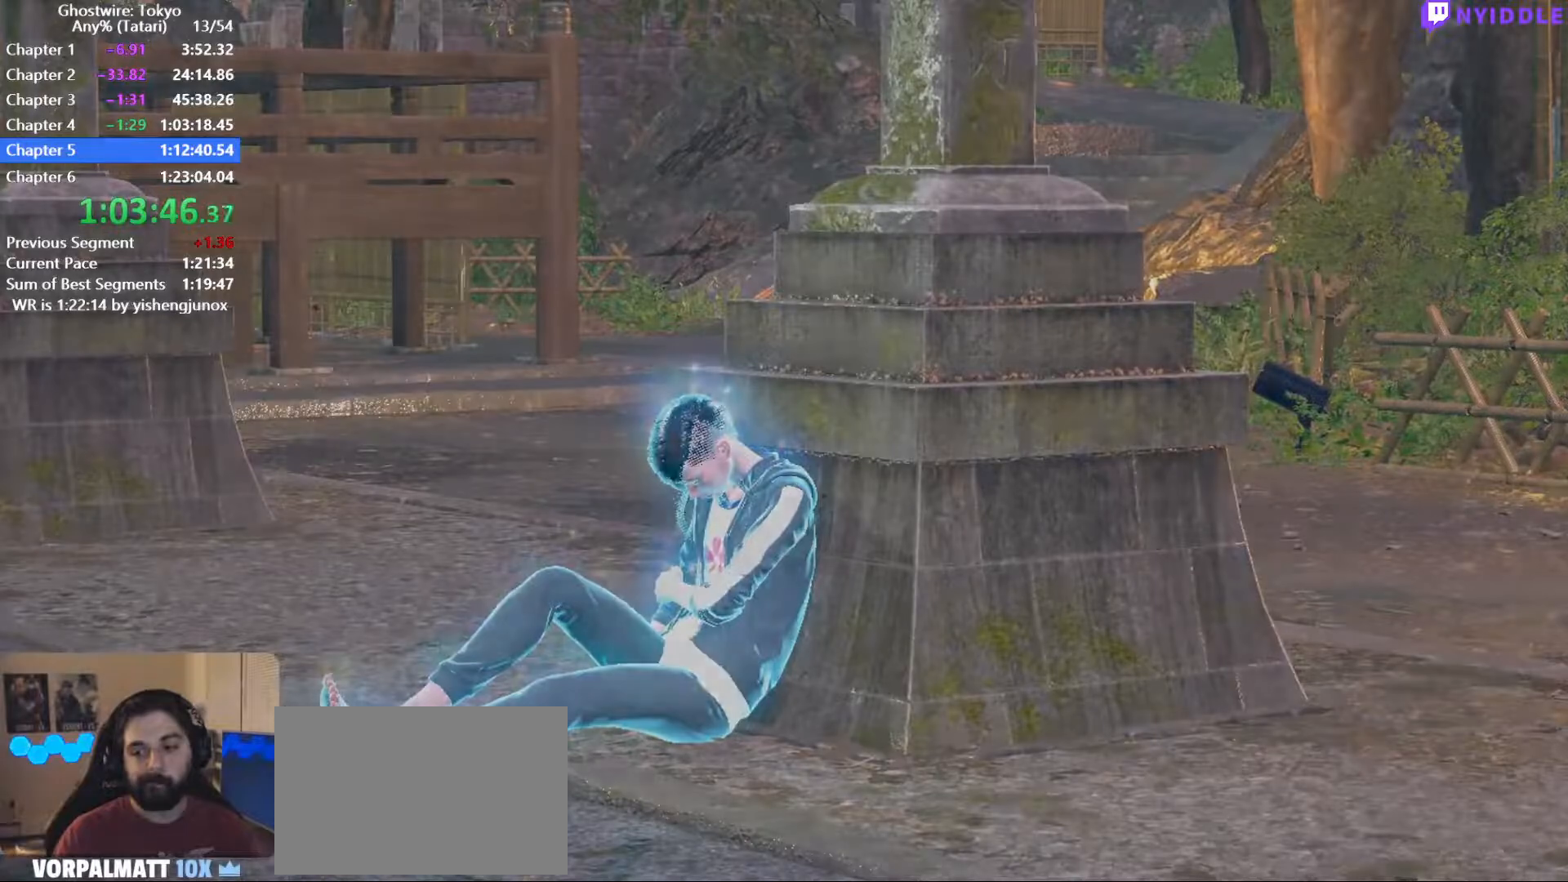
{"keys": ["q", "w"], "mouse": [], "events": []}
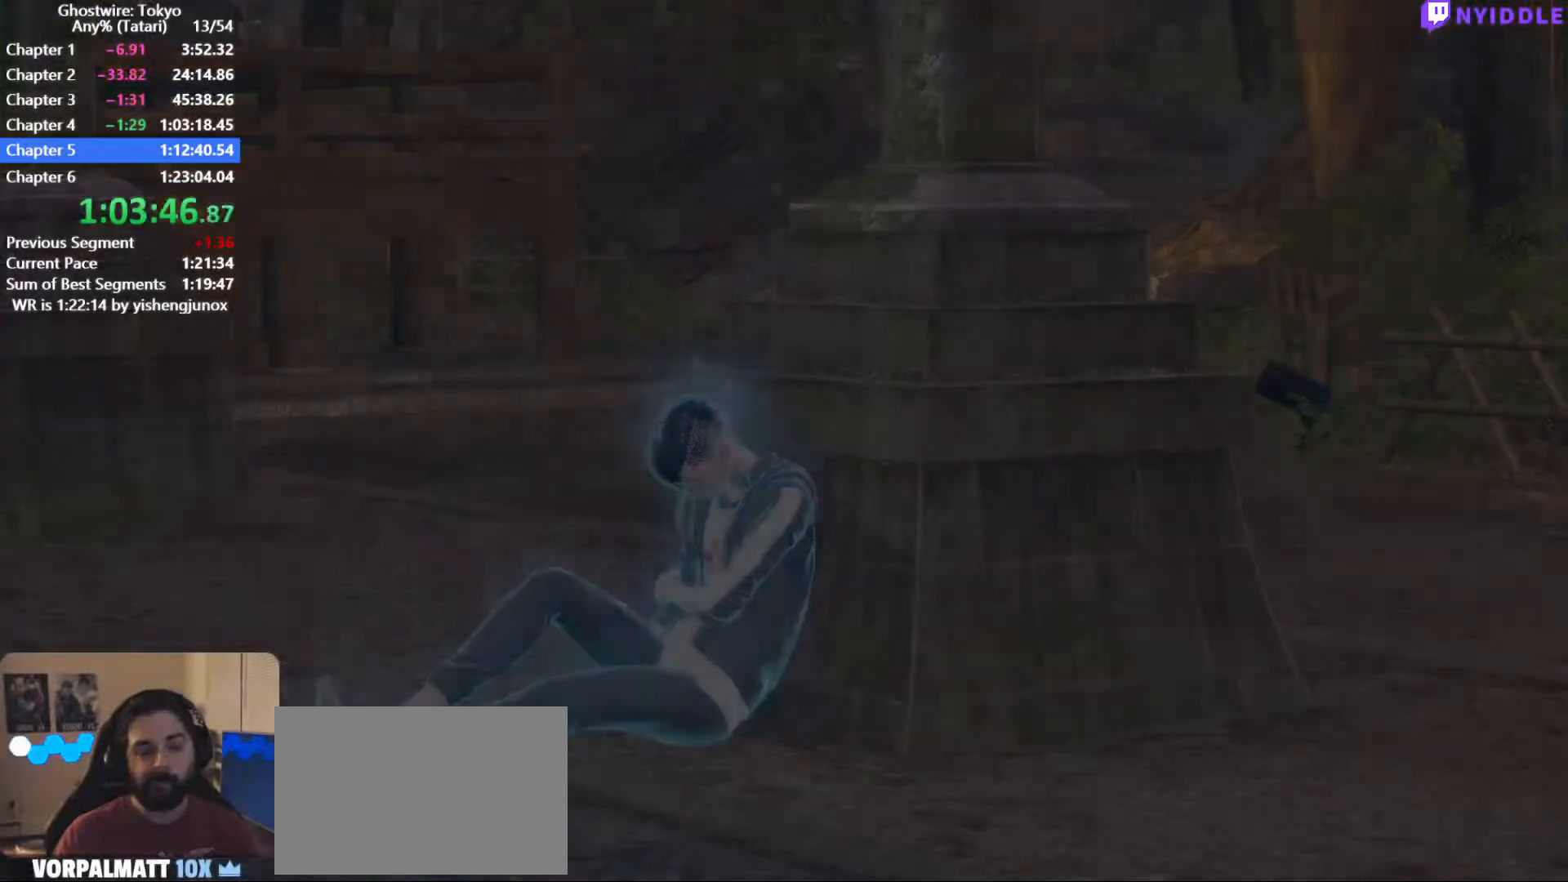
{"keys": [], "mouse": [], "events": [[234, "q", "up"], [234, "w", "up"]]}
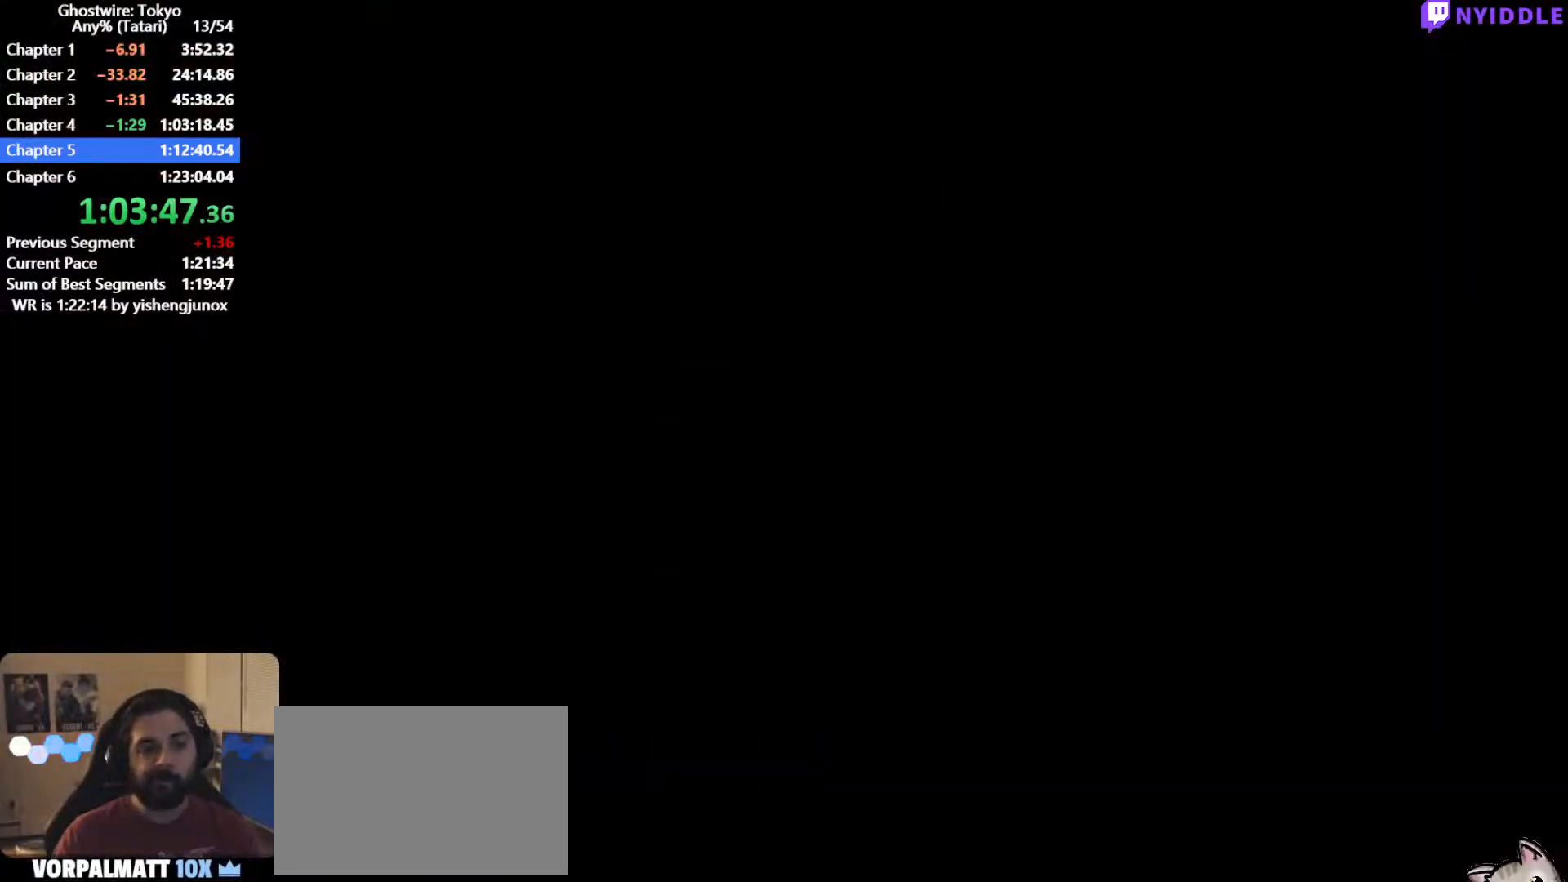
{"keys": ["shift", "w"], "mouse": [], "events": [[167, "w", "down"], [200, "shift", "down"]]}
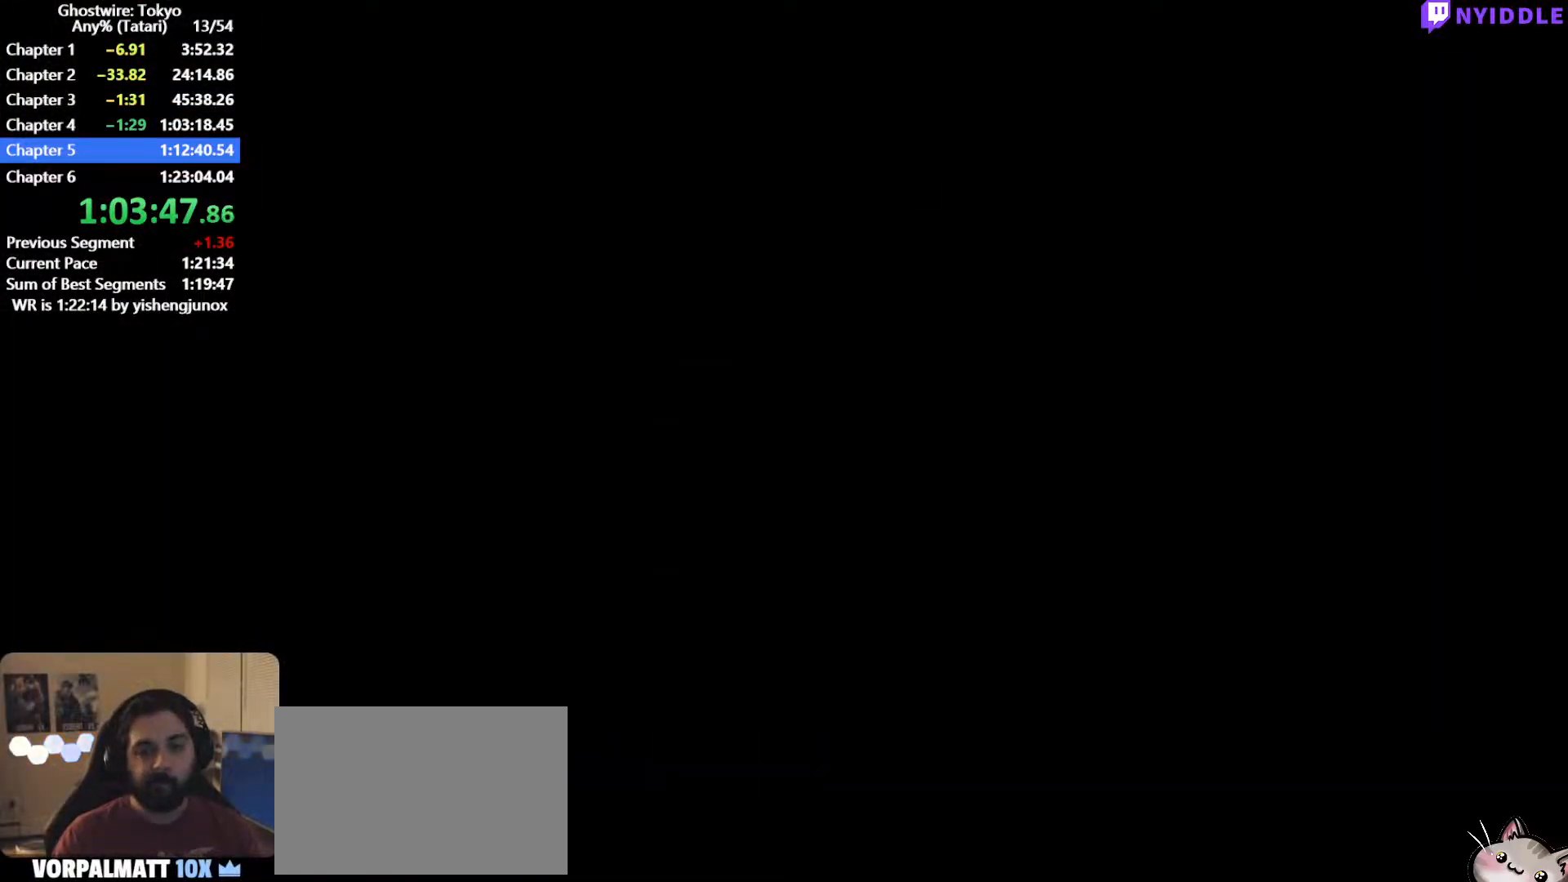
{"keys": ["shift", "w"], "mouse": [], "events": []}
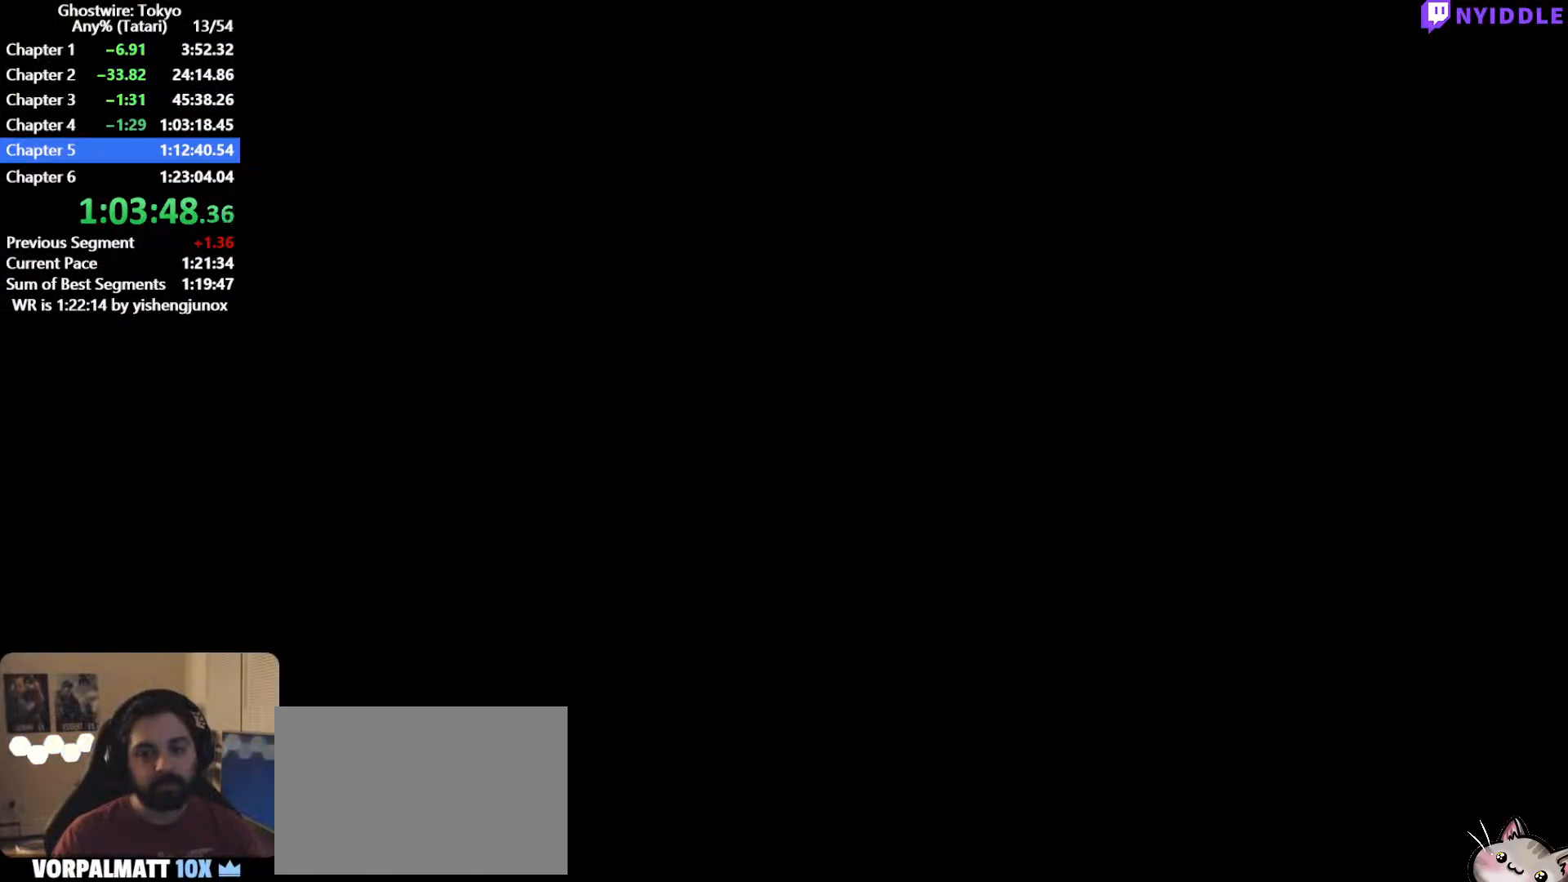
{"keys": ["shift", "w"], "mouse": [], "events": []}